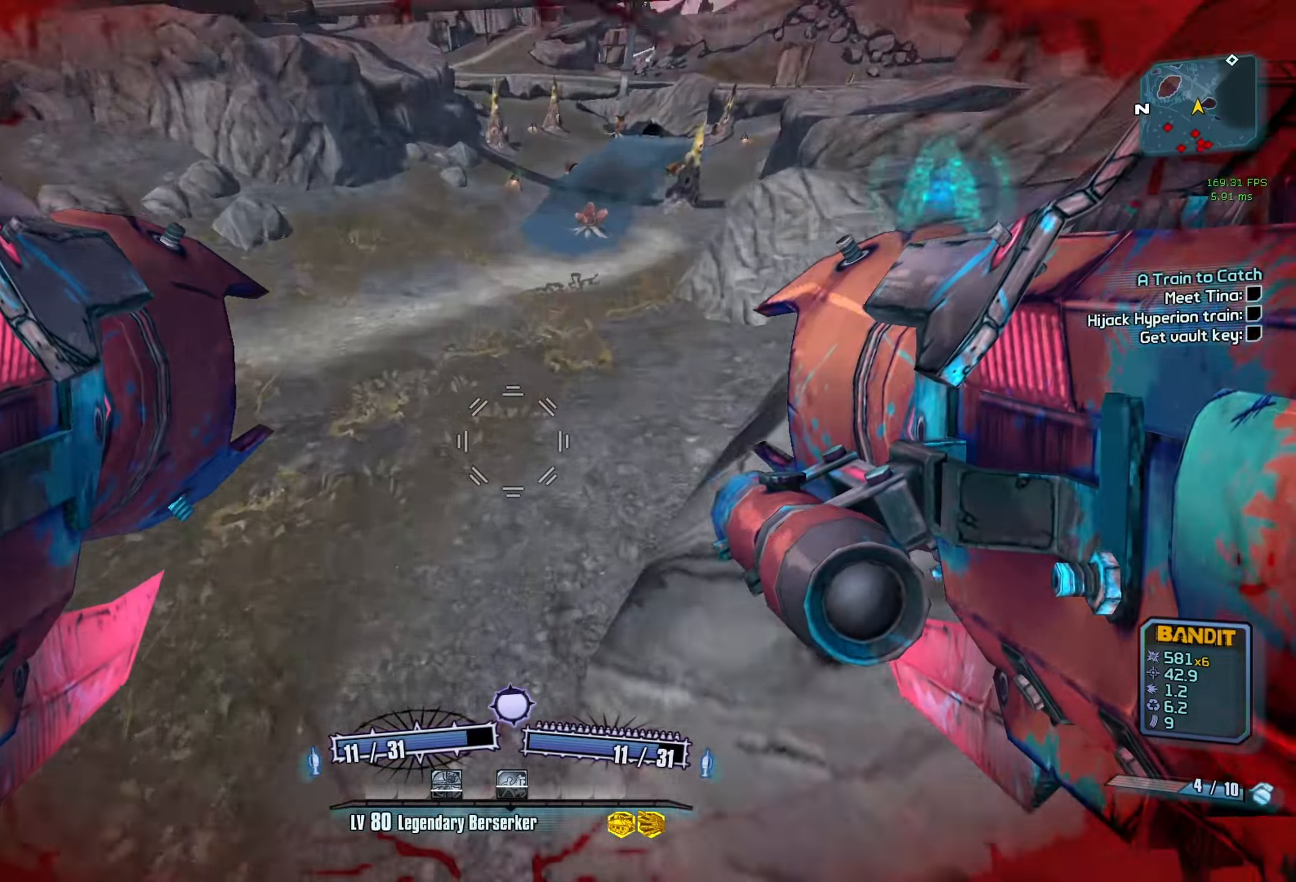
Gameplay with keyboard and mouse; each line is a JSON object with the keys and mouse buttons held at the frame after it. "events" lists presses ("down") and releases ("up") of "1", "2", "3", "4", "5", "a", "alt", "b", "c", "caps_lock", "ctrl", "d", "e", "escape", "f", "g", "q", "r", "s", "shift", "space", "t", "tab", "v", "w", "x", "z", "mouse_left", "mouse_middle", "mouse_right", "mouse_mb4", "mouse_mb5", "mouse_wheel_up" and "mouse_wheel_down" between this image and that frame as [ms after this image, input, new state], when the widget could be followed in between. "mouse_left", "mouse_middle", "mouse_right", "mouse_mb4", "mouse_mb5", "mouse_wheel_up", "mouse_wheel_down" = the "left", "middle", "right", "mb4", "mb5", "wheel_up", "wheel_down" buttons of the "mouse" list. No other keys are recorded. Not read: mouse_move.
{"keys": [], "mouse": [], "events": [[33, "a", "up"], [133, "mouse_left", "down"], [133, "mouse_right", "down"], [183, "r", "down"], [183, "v", "down"], [366, "mouse_right", "up"], [366, "r", "up"], [416, "mouse_left", "up"], [416, "v", "up"]]}
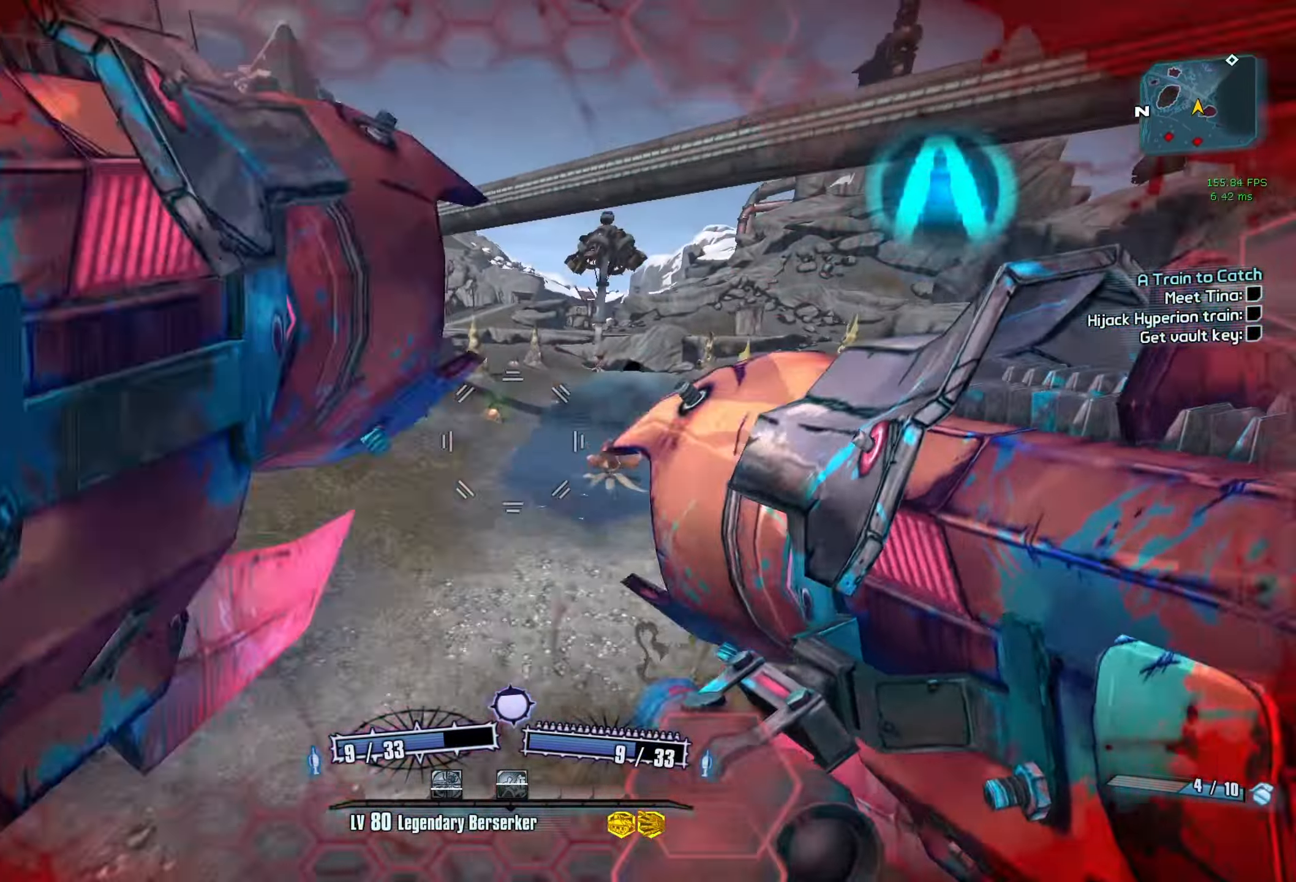
{"keys": ["a"], "mouse": [], "events": [[283, "a", "down"]]}
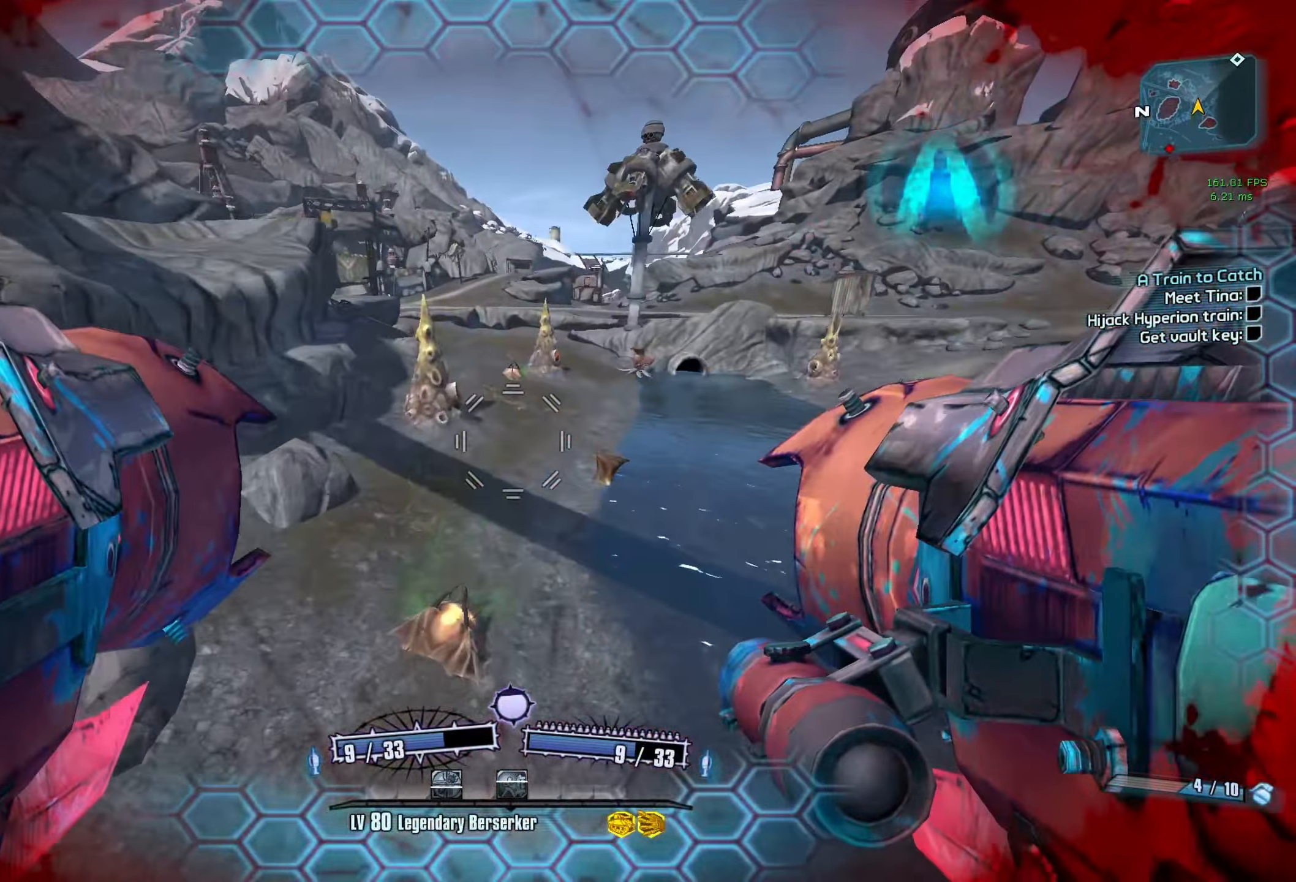
{"keys": ["a", "shift", "w"], "mouse": [], "events": [[116, "w", "down"], [250, "a", "up"], [350, "shift", "down"], [450, "a", "down"]]}
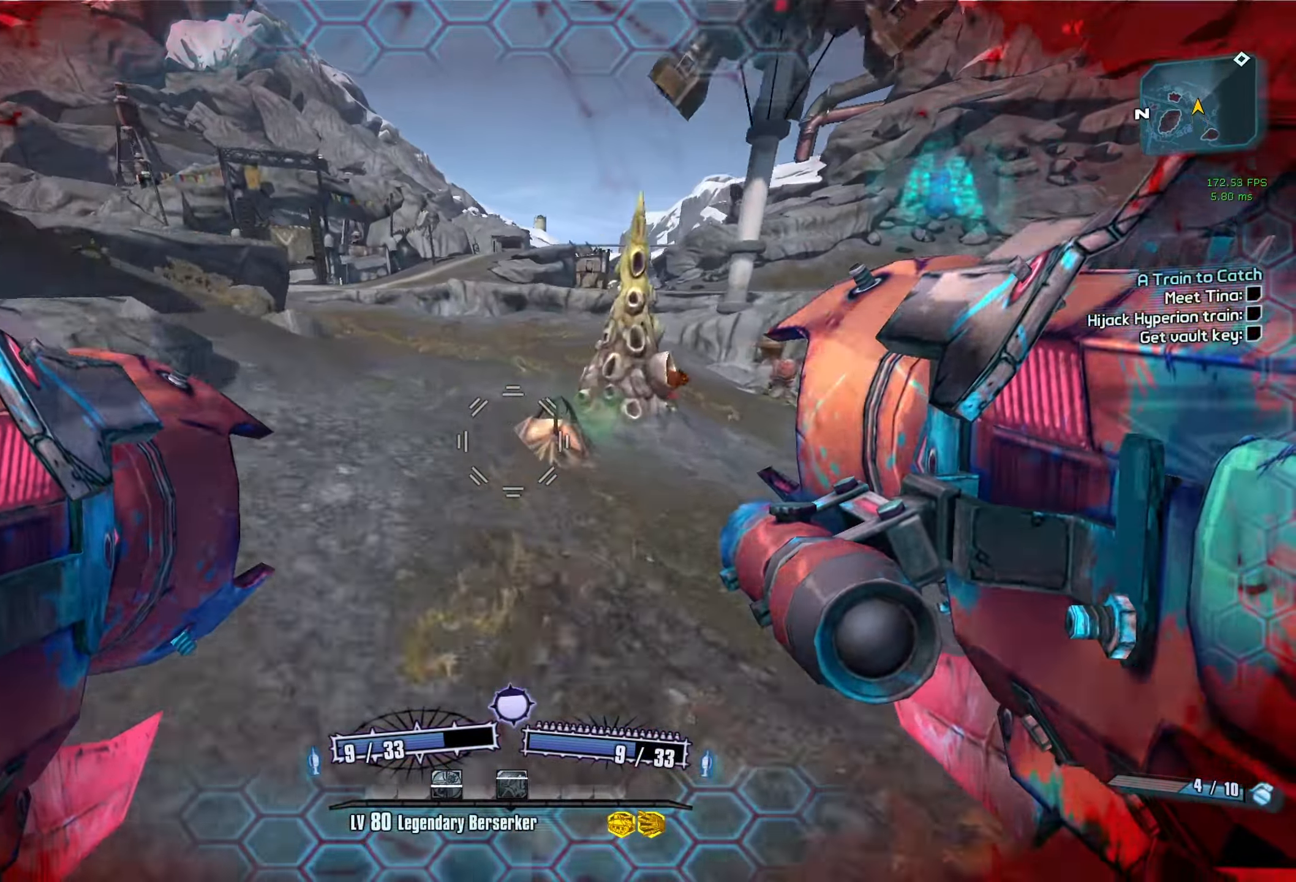
{"keys": ["a", "space", "w"], "mouse": ["left", "right"], "events": [[33, "shift", "up"], [266, "a", "up"], [366, "a", "down"], [416, "space", "down"], [500, "mouse_left", "down"], [500, "mouse_right", "down"]]}
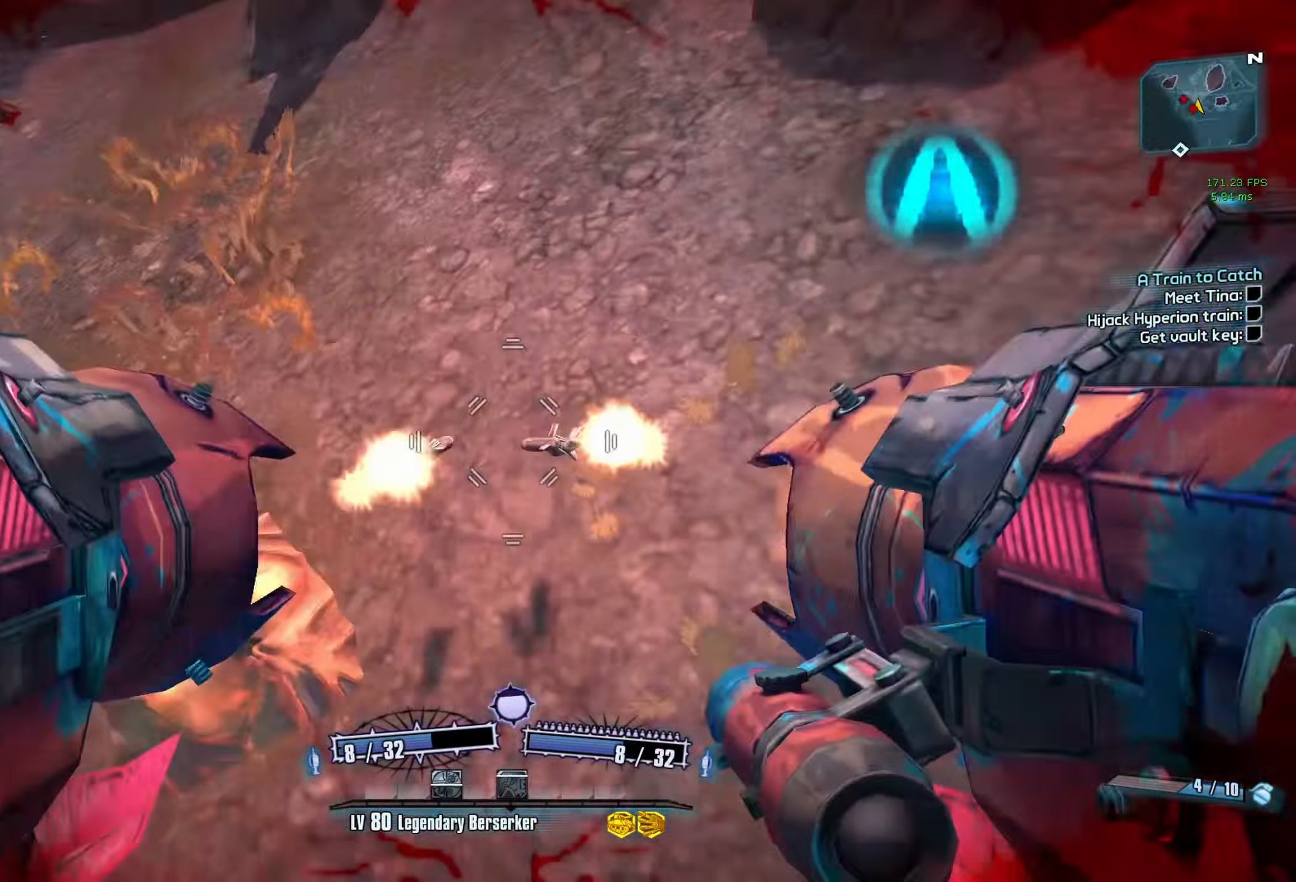
{"keys": [], "mouse": [], "events": [[50, "a", "up"], [50, "r", "down"], [50, "v", "down"], [100, "space", "up"], [233, "mouse_left", "up"], [233, "mouse_right", "up"], [233, "r", "up"], [283, "v", "up"], [283, "w", "up"]]}
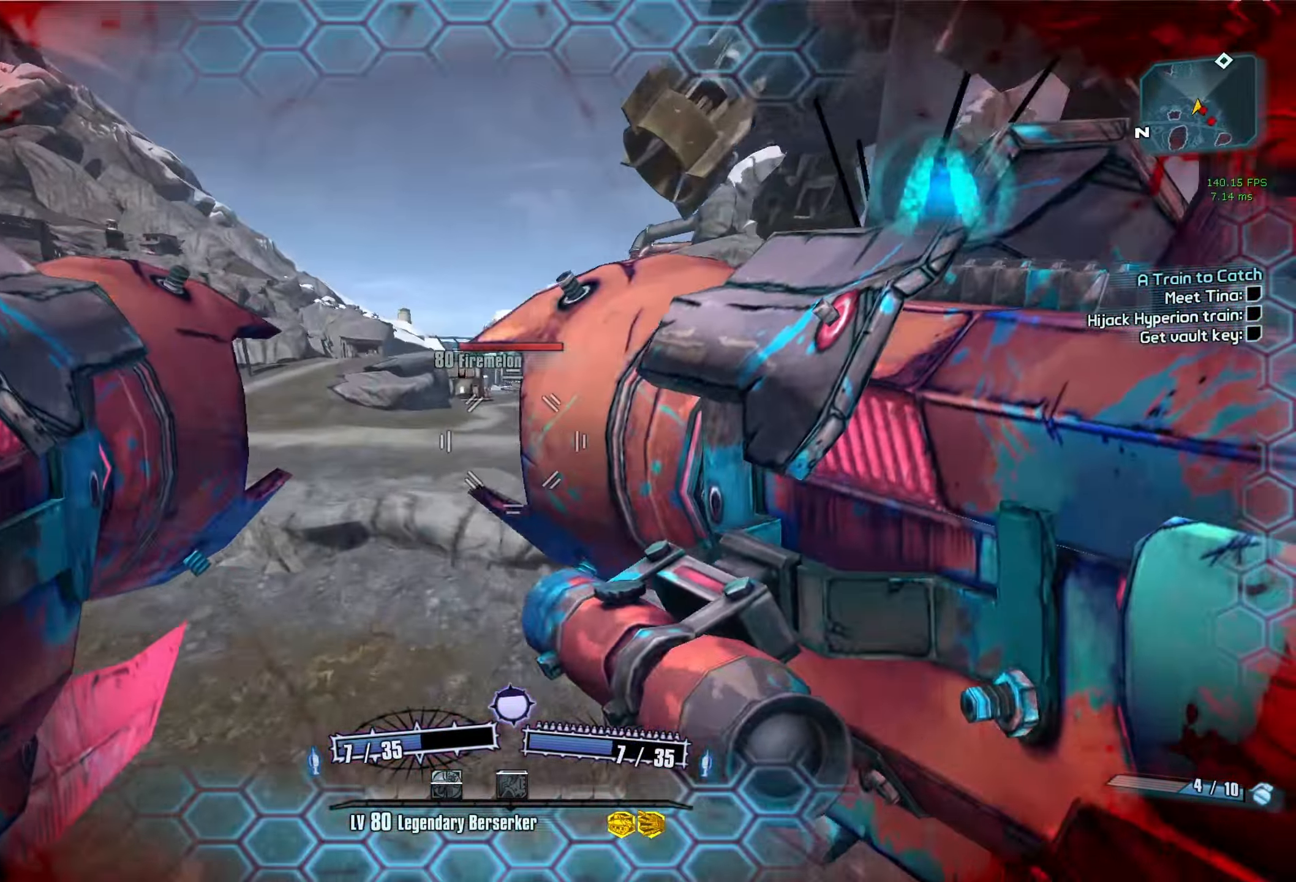
{"keys": ["w"], "mouse": [], "events": [[66, "a", "down"], [300, "w", "down"], [350, "a", "up"]]}
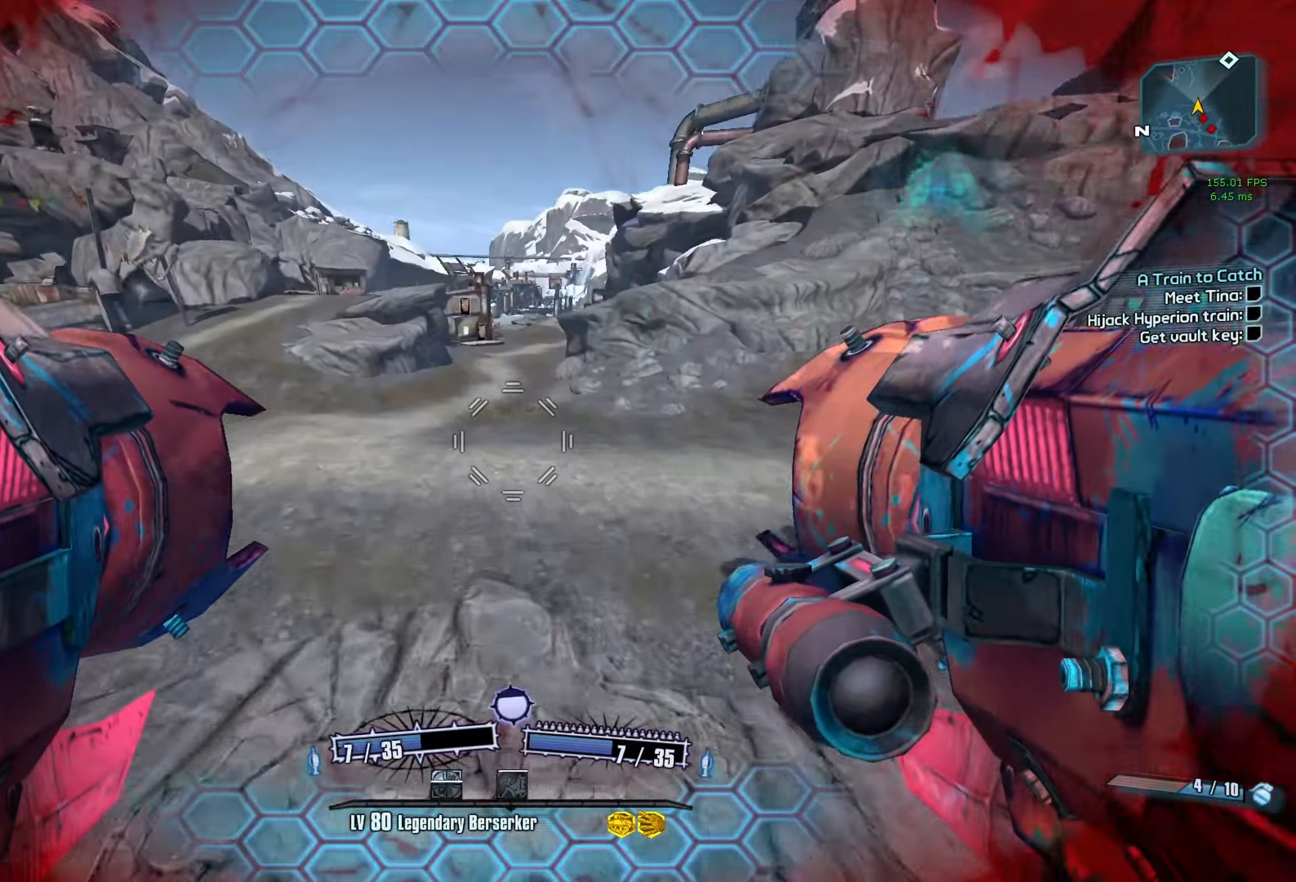
{"keys": ["d", "w"], "mouse": [], "events": [[366, "d", "down"]]}
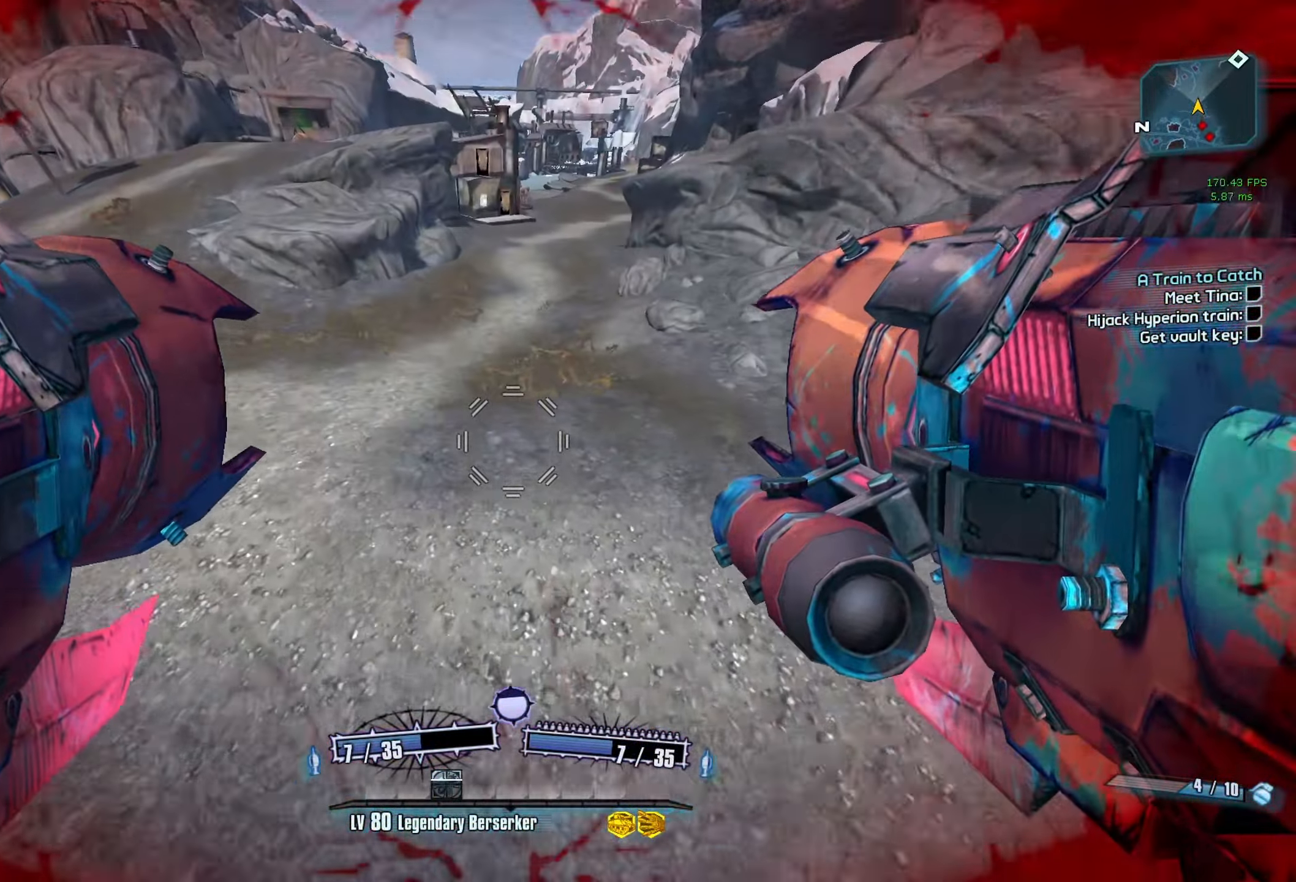
{"keys": ["w"], "mouse": [], "events": [[199, "mouse_left", "down"], [199, "mouse_right", "down"], [282, "mouse_left", "up"], [282, "mouse_right", "up"], [332, "d", "up"]]}
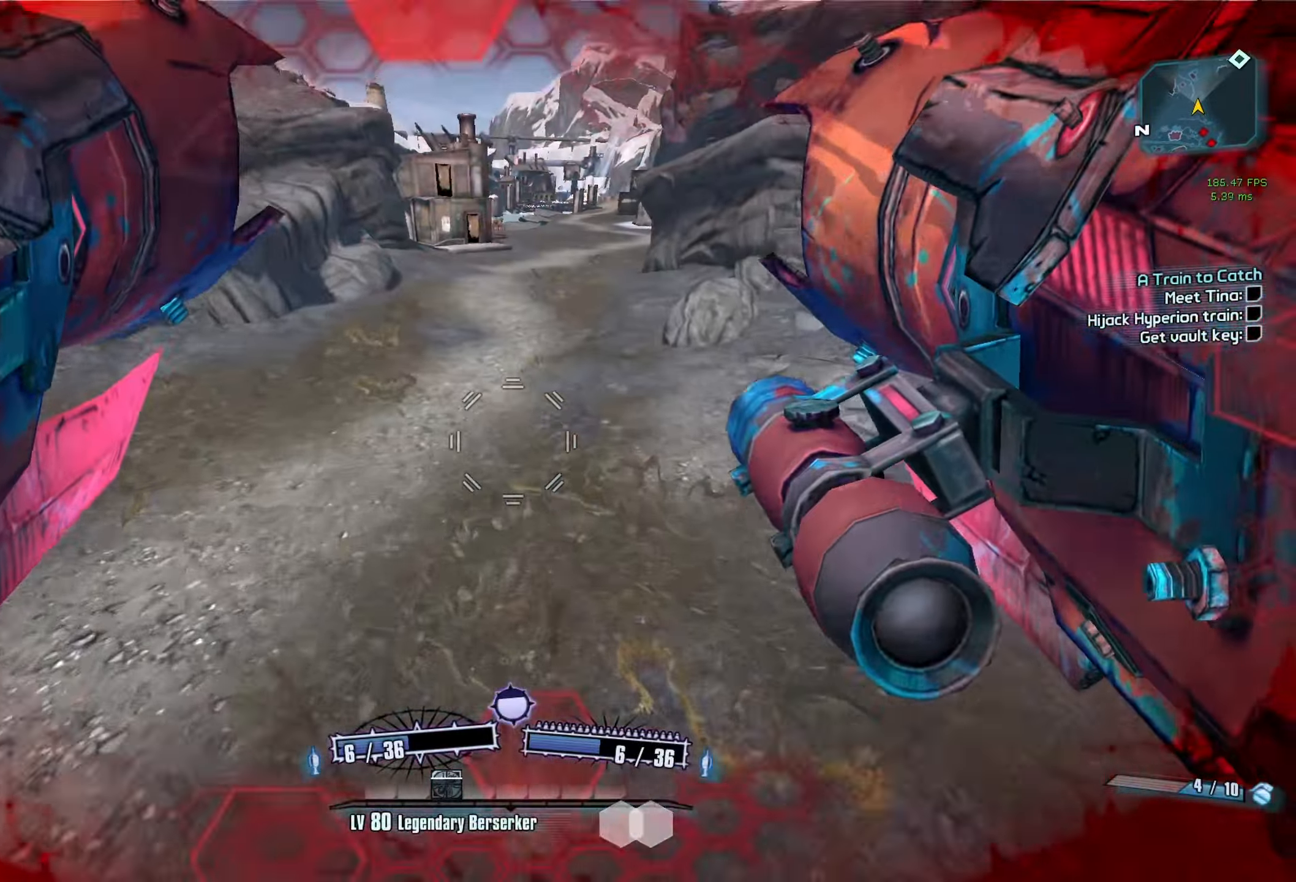
{"keys": ["d"], "mouse": ["left", "right"], "events": [[400, "d", "down"], [400, "w", "up"], [483, "mouse_left", "down"], [483, "mouse_right", "down"]]}
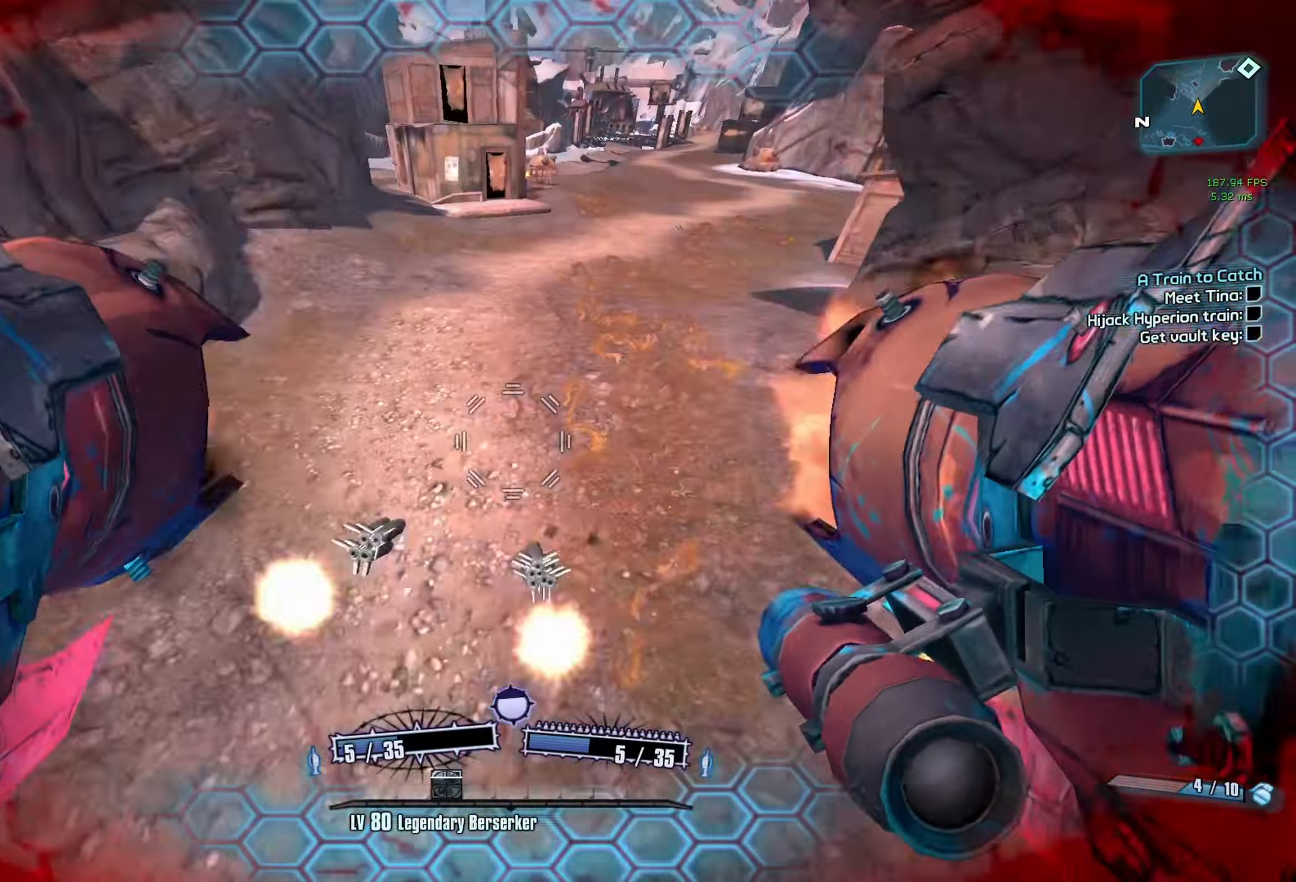
{"keys": ["d"], "mouse": [], "events": [[83, "mouse_right", "up"], [133, "mouse_left", "up"]]}
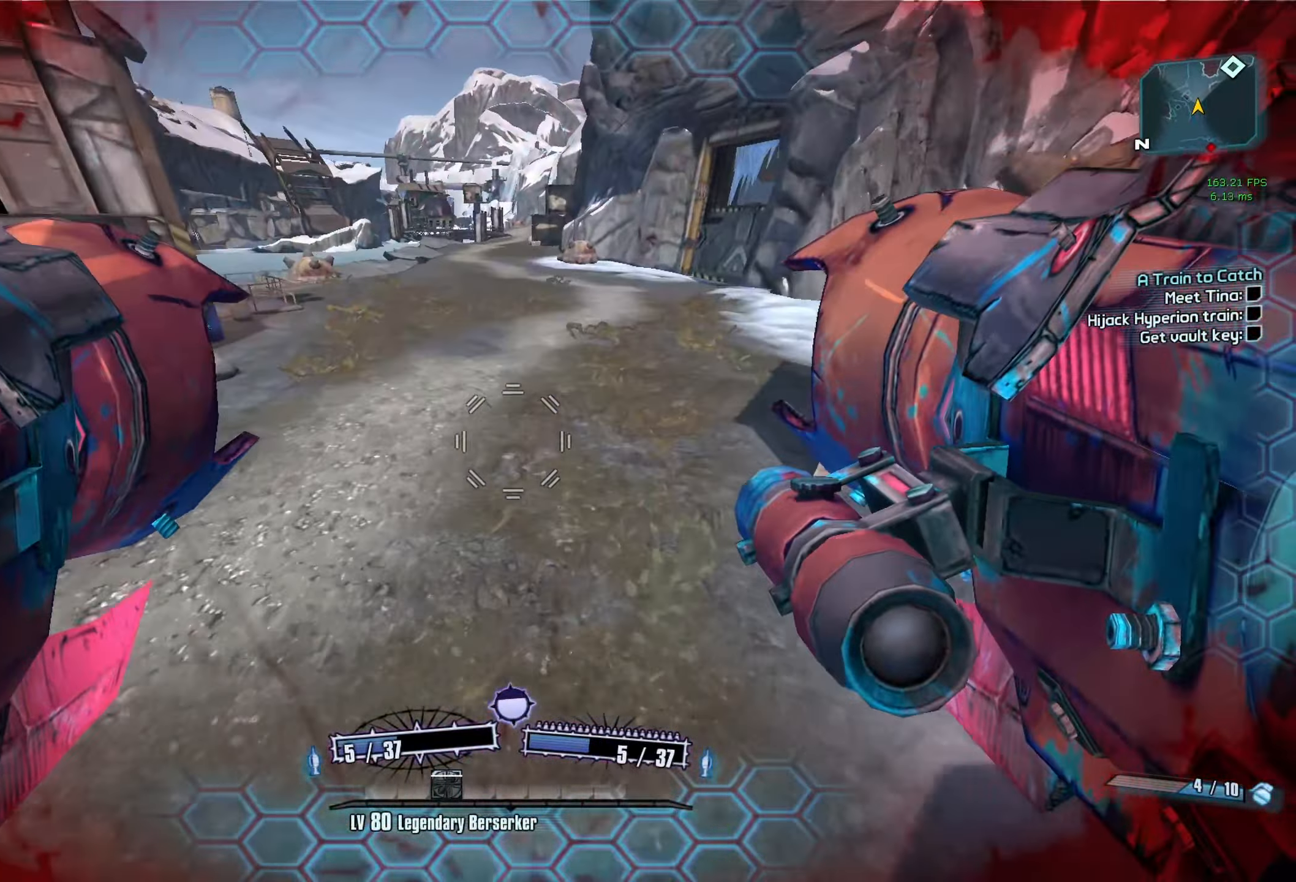
{"keys": ["d"], "mouse": [], "events": []}
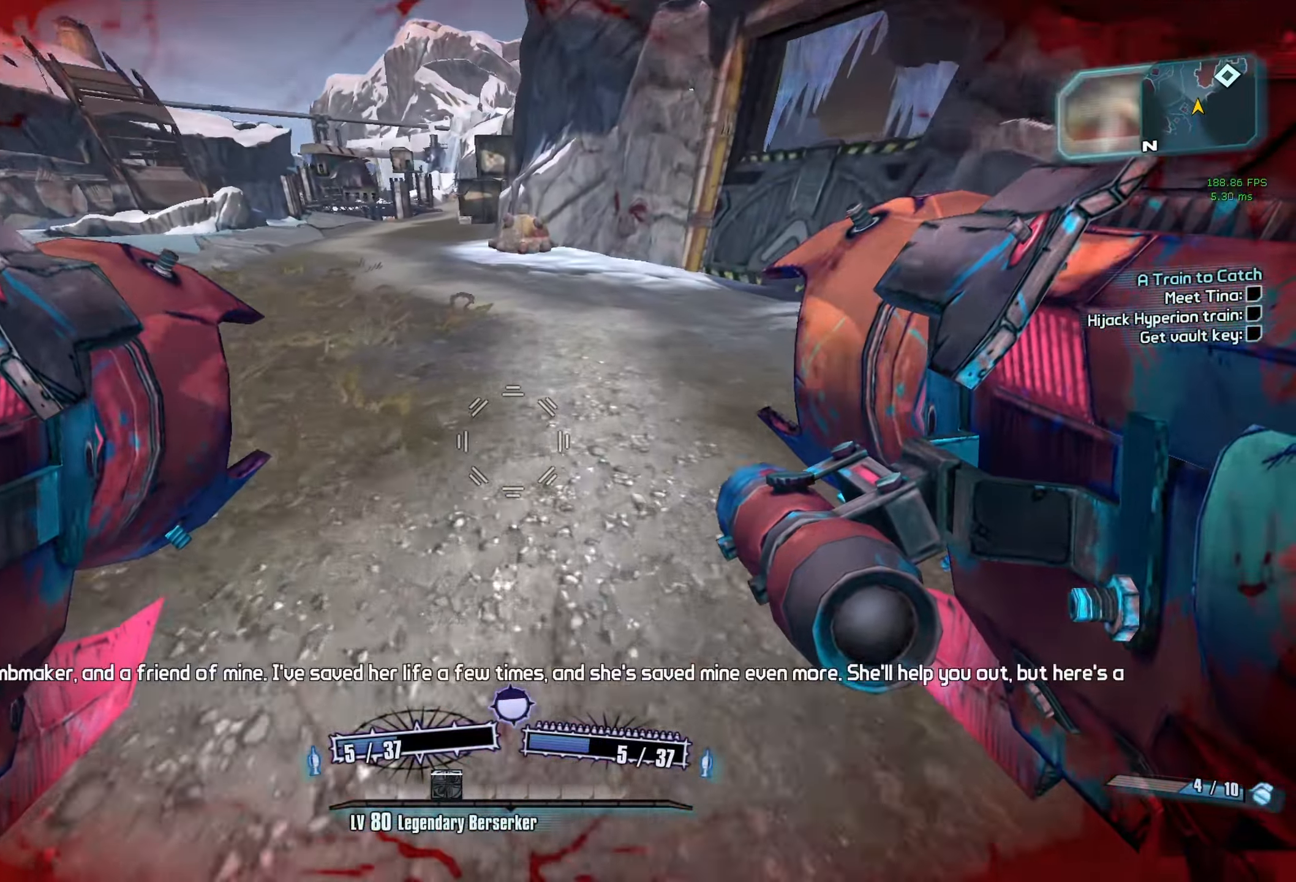
{"keys": ["s"], "mouse": [], "events": [[17, "w", "down"], [117, "d", "up"], [217, "a", "down"], [300, "w", "up"], [450, "a", "up"], [450, "s", "down"]]}
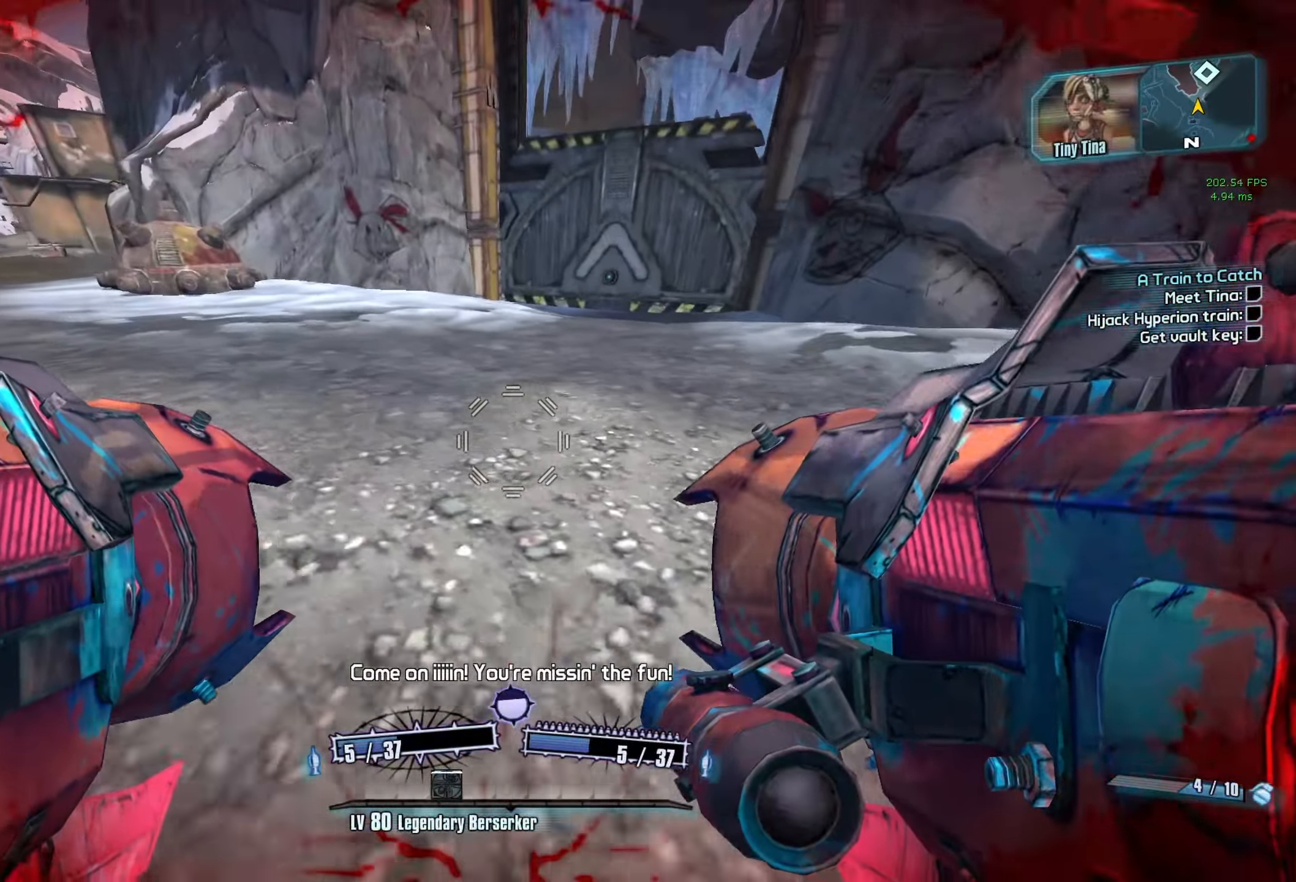
{"keys": ["s"], "mouse": ["wheel_down"], "events": [[367, "mouse_wheel_down", "down"]]}
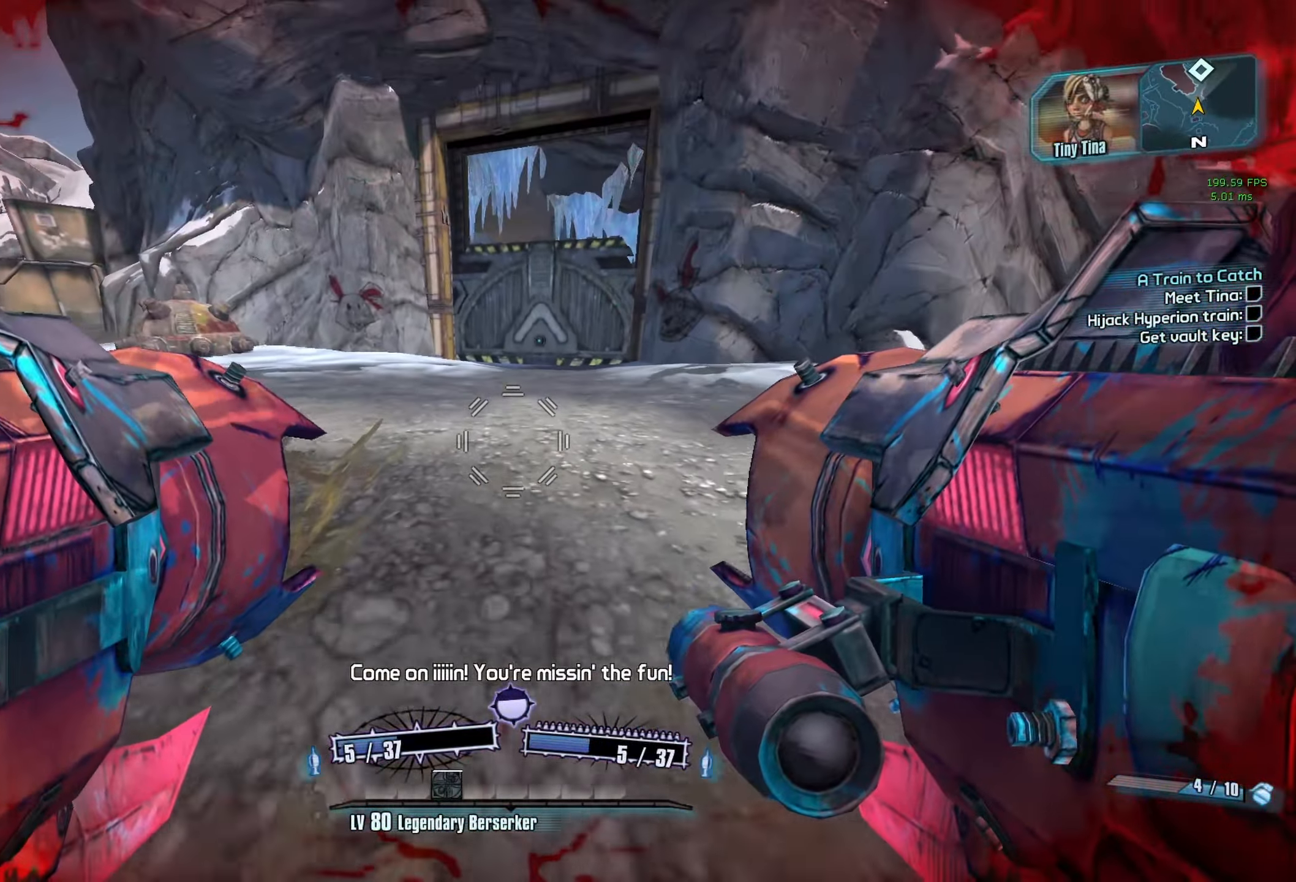
{"keys": [], "mouse": ["wheel_down"], "events": [[433, "s", "up"]]}
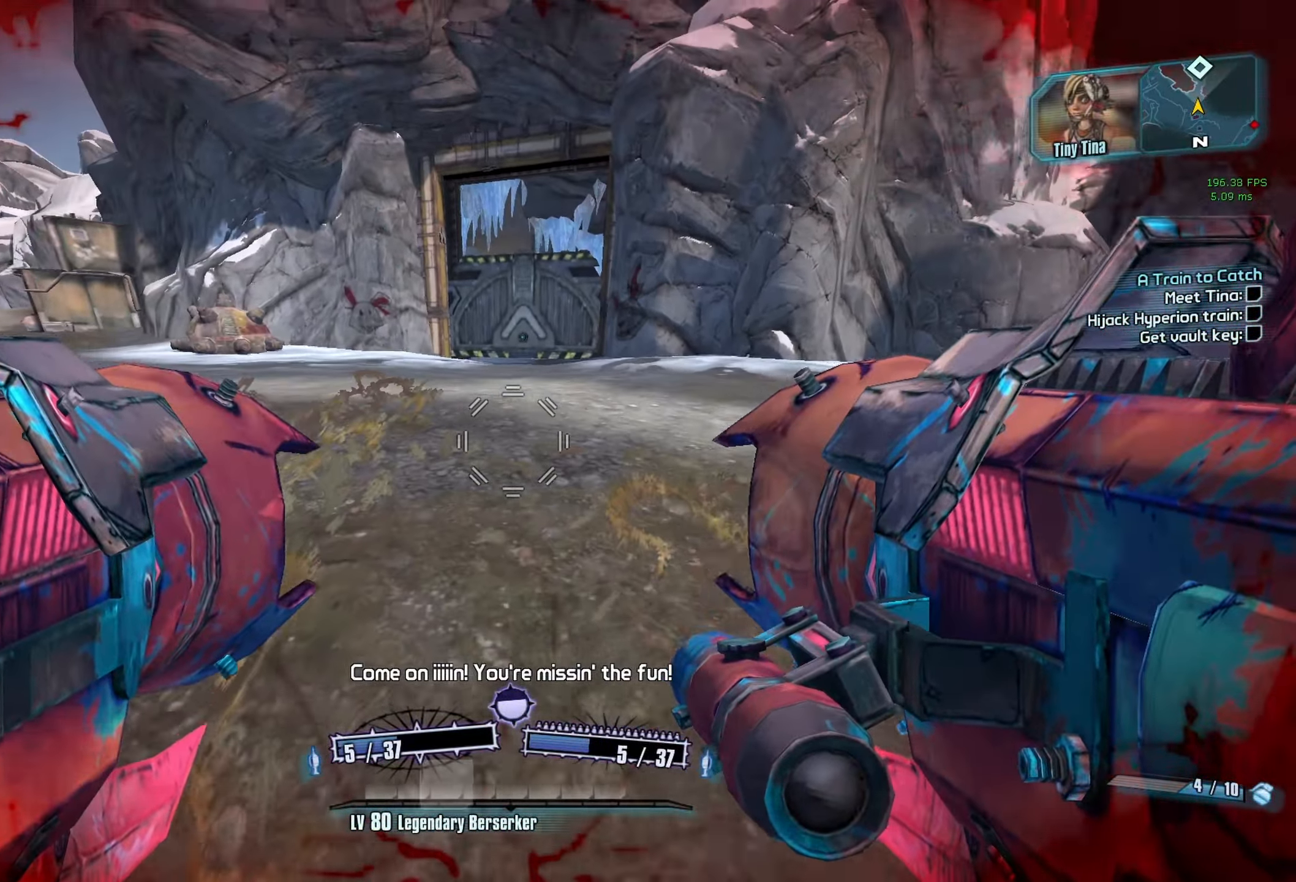
{"keys": ["w"], "mouse": ["wheel_down"], "events": [[67, "shift", "down"], [67, "w", "down"], [250, "shift", "up"]]}
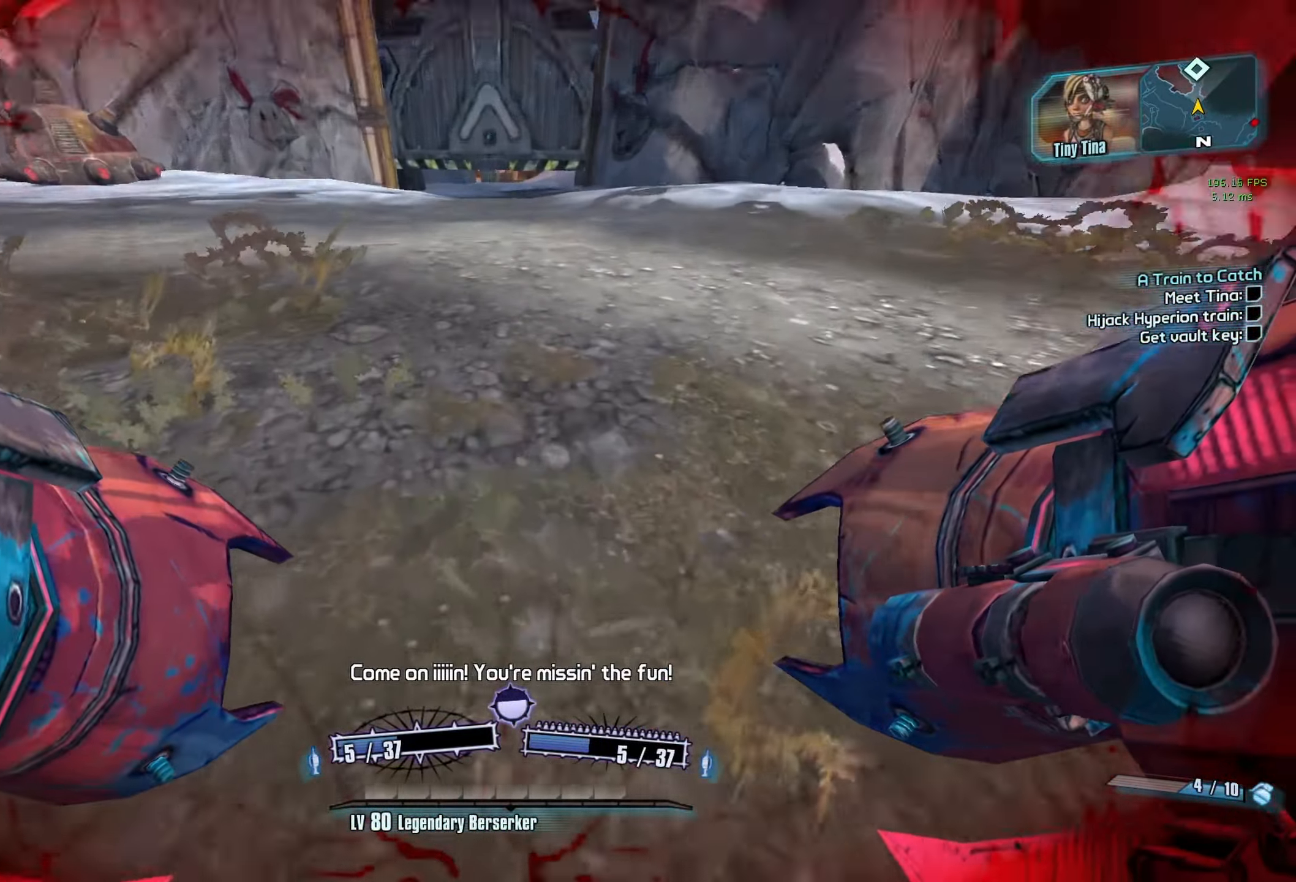
{"keys": ["w"], "mouse": ["wheel_down"], "events": [[183, "mouse_left", "down"], [233, "mouse_right", "down"], [267, "mouse_right", "up"], [317, "mouse_left", "up"]]}
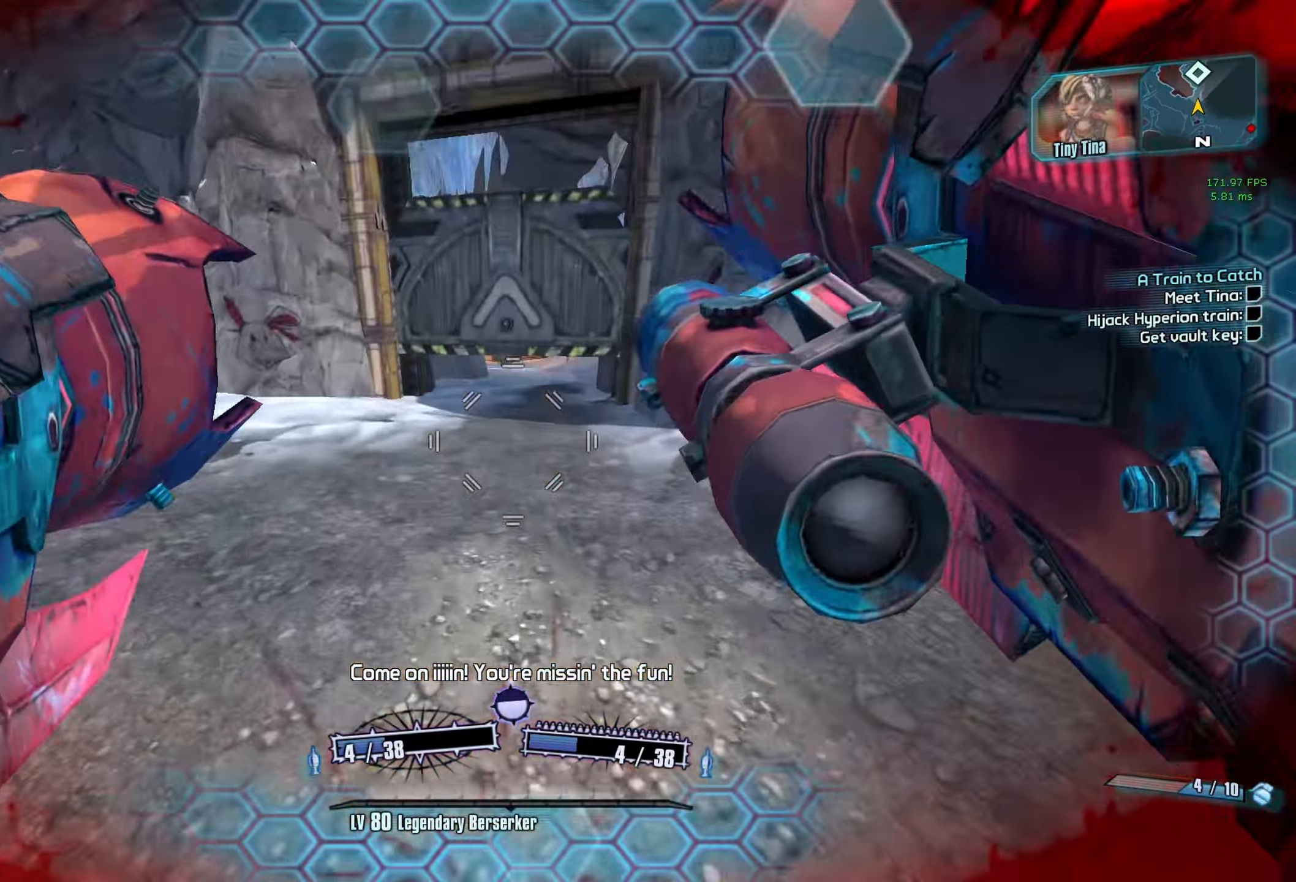
{"keys": ["d"], "mouse": ["wheel_down"], "events": [[150, "d", "down"], [233, "w", "up"]]}
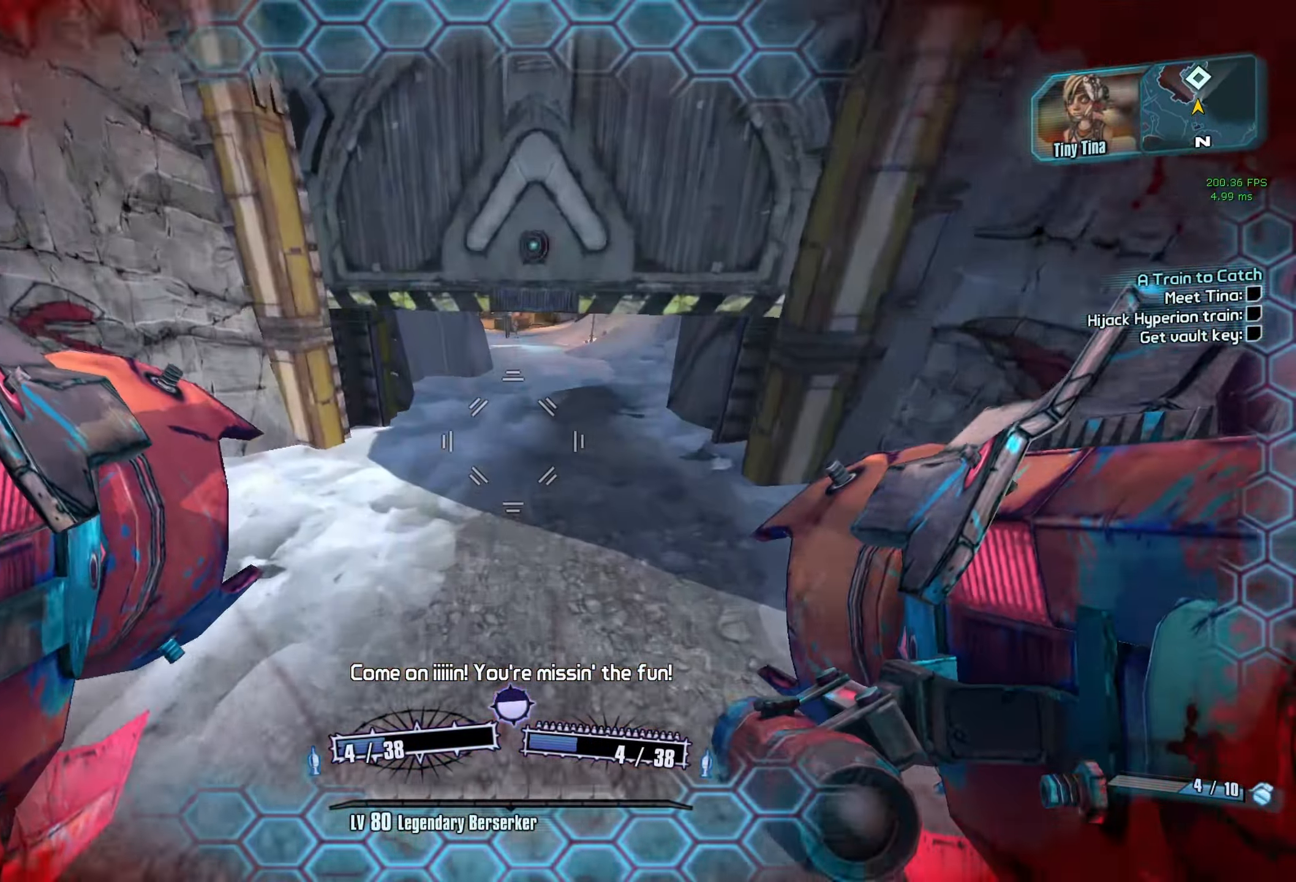
{"keys": ["r"], "mouse": ["left", "right", "wheel_down"], "events": [[300, "d", "up"], [484, "mouse_left", "down"], [484, "mouse_right", "down"], [484, "r", "down"]]}
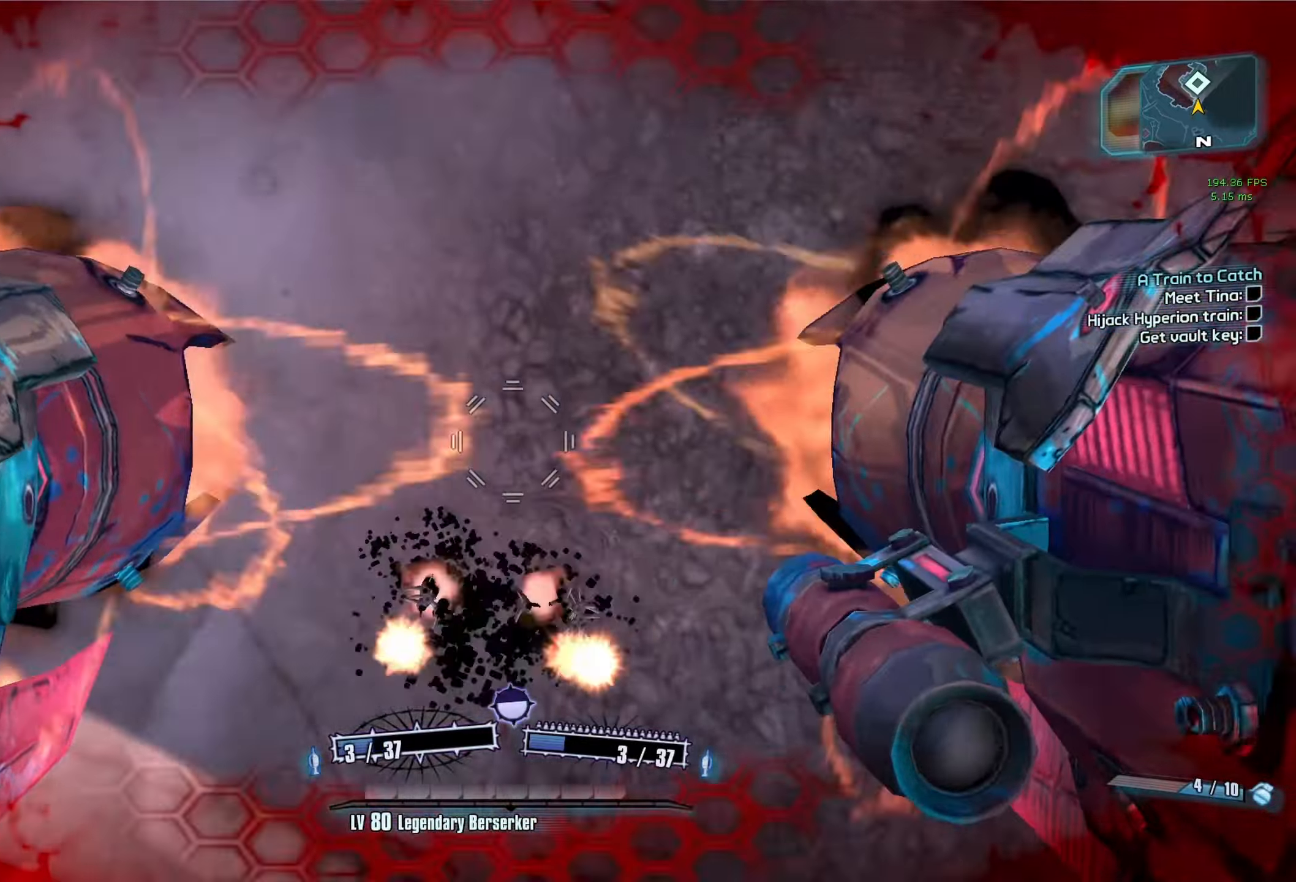
{"keys": ["a"], "mouse": ["wheel_down"], "events": [[34, "v", "down"], [217, "mouse_left", "up"], [217, "mouse_right", "up"], [217, "r", "up"], [217, "v", "up"], [367, "a", "down"]]}
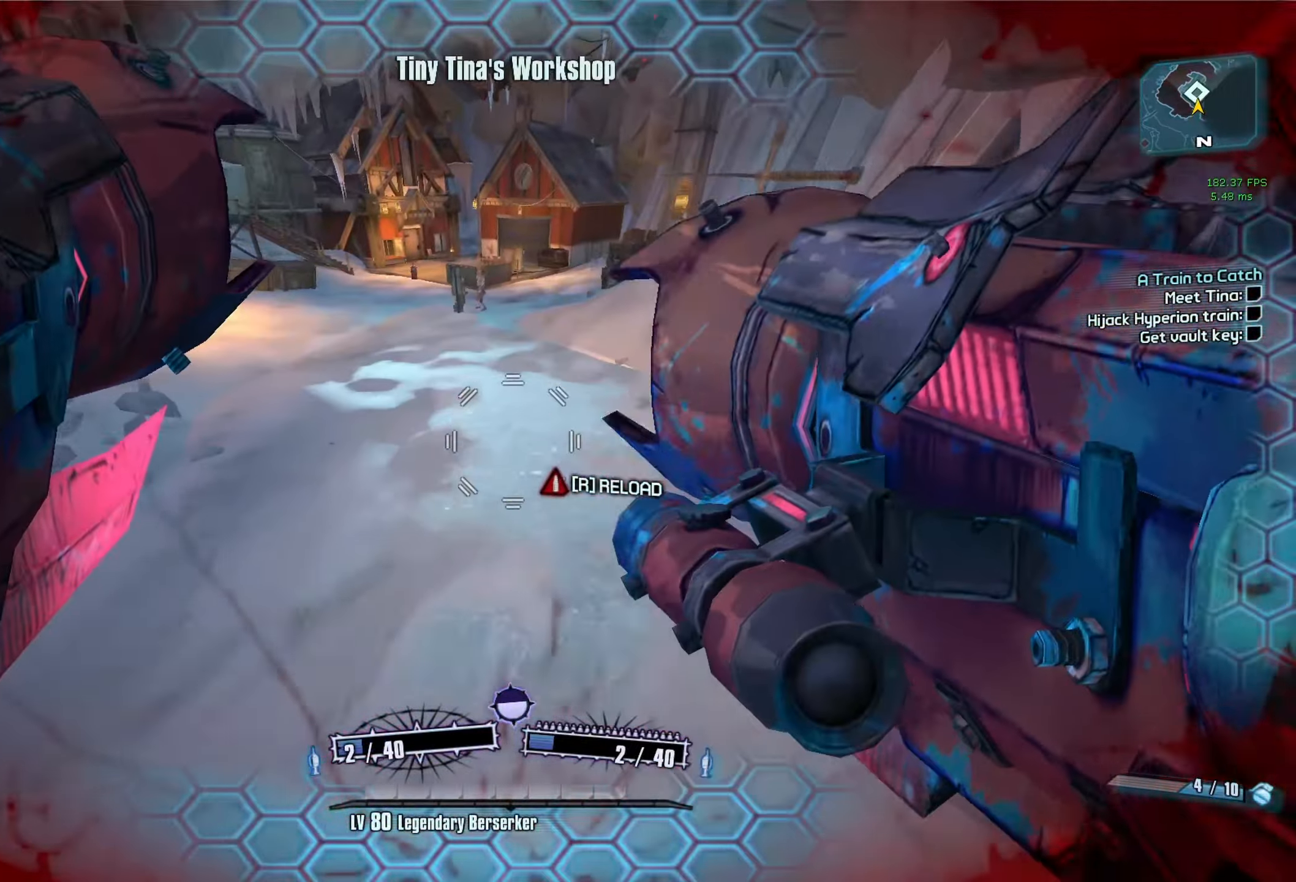
{"keys": ["a"], "mouse": ["wheel_down"], "events": []}
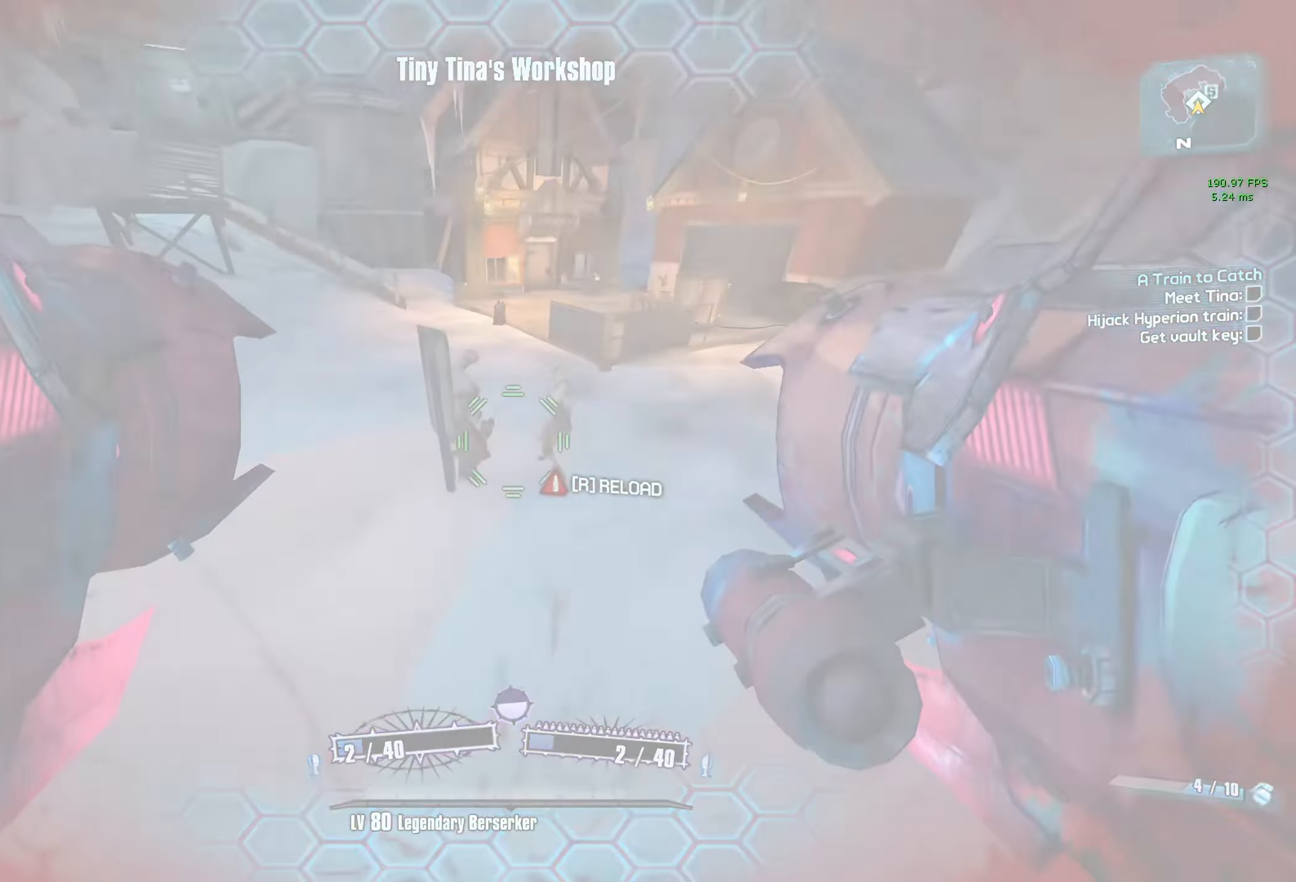
{"keys": ["escape"], "mouse": ["wheel_down"], "events": [[217, "a", "up"], [484, "escape", "down"]]}
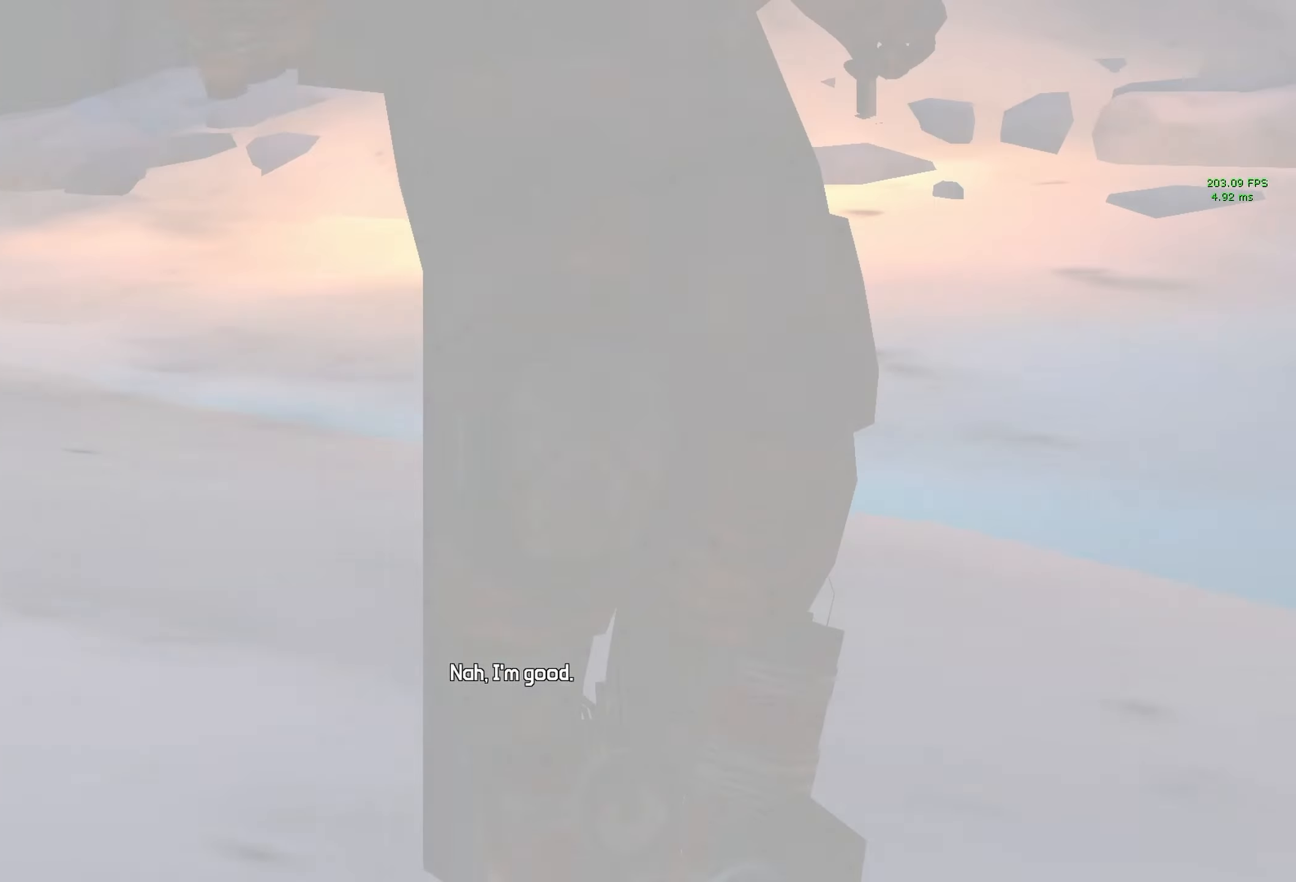
{"keys": [], "mouse": ["wheel_down"], "events": [[34, "escape", "up"]]}
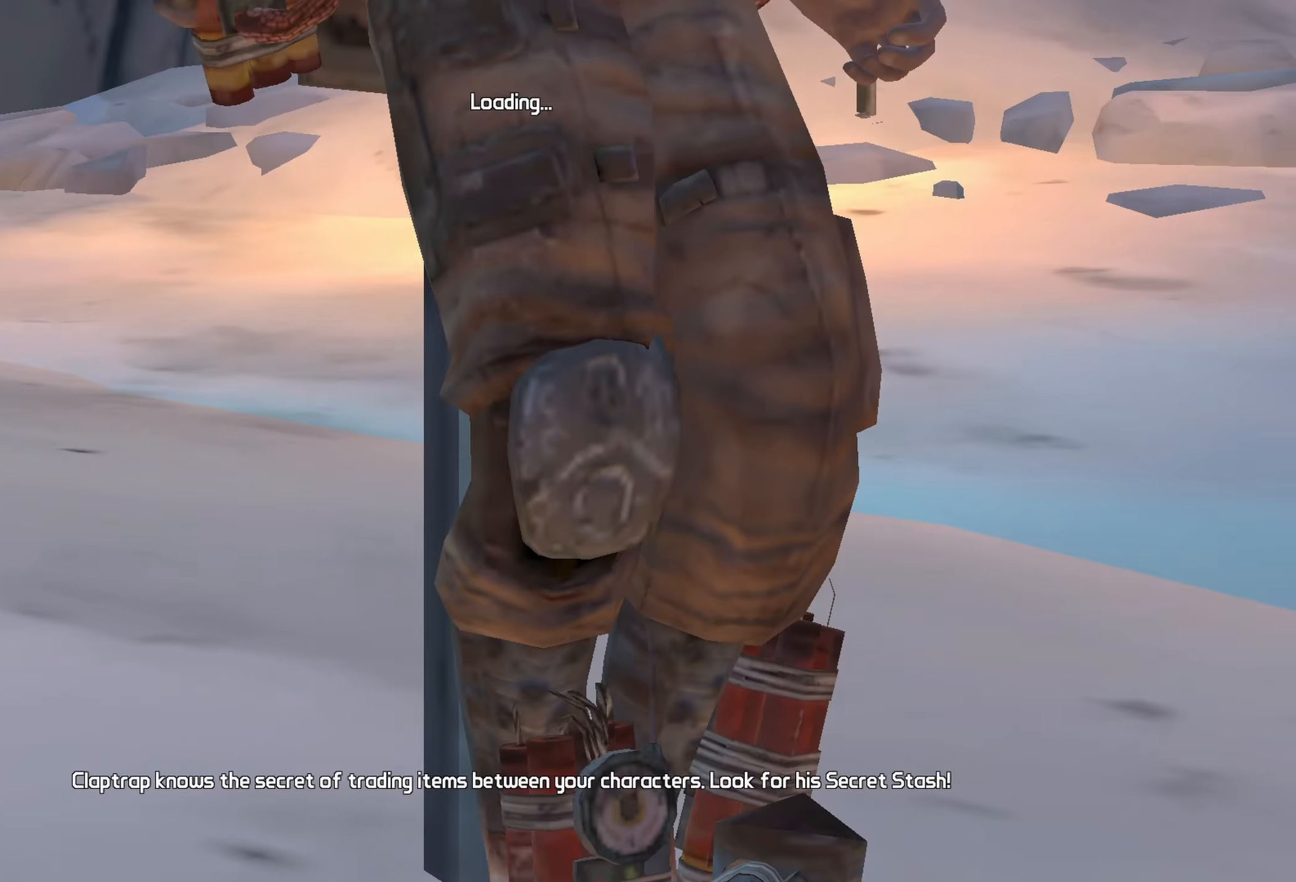
{"keys": [], "mouse": ["wheel_down"], "events": []}
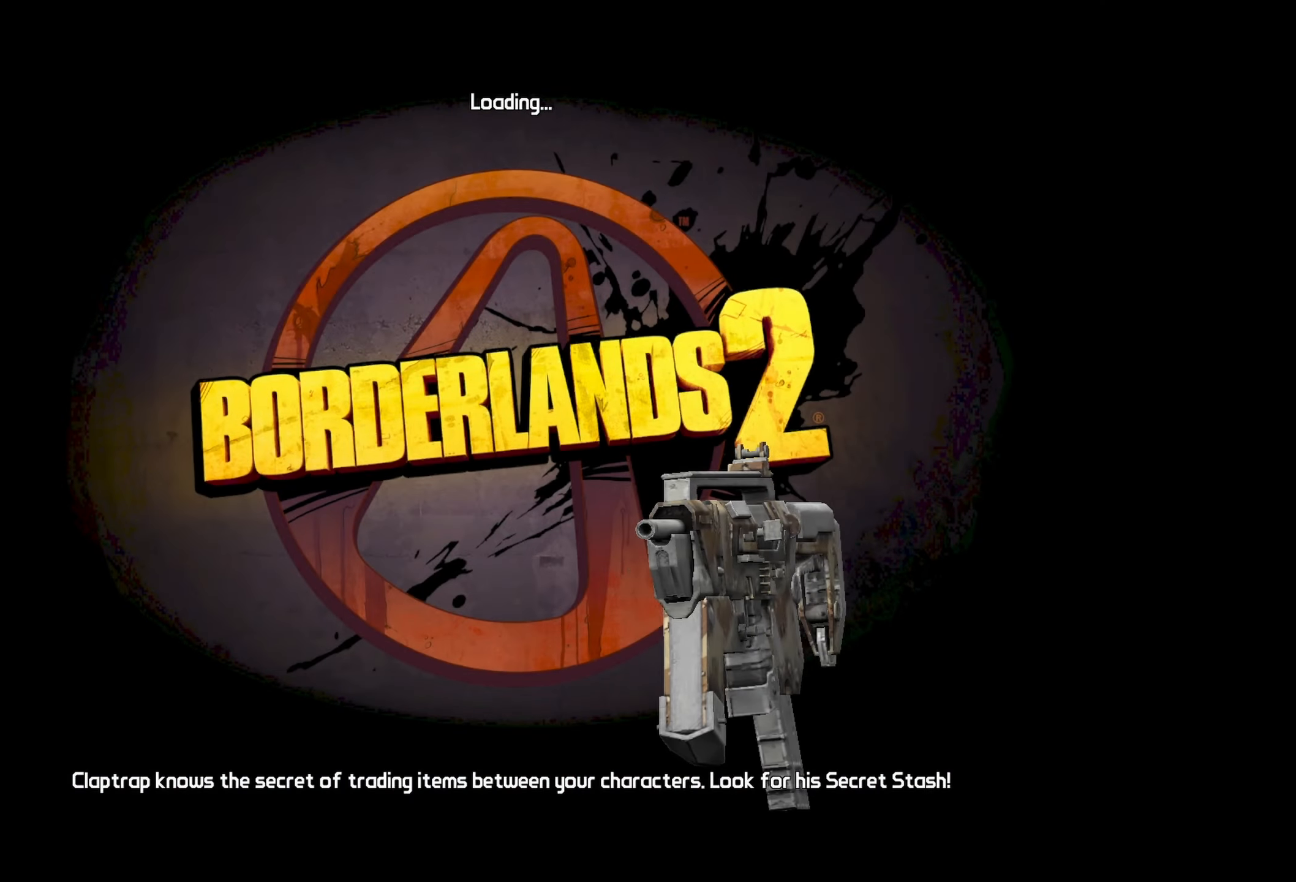
{"keys": ["space"], "mouse": ["wheel_down"], "events": [[484, "space", "down"]]}
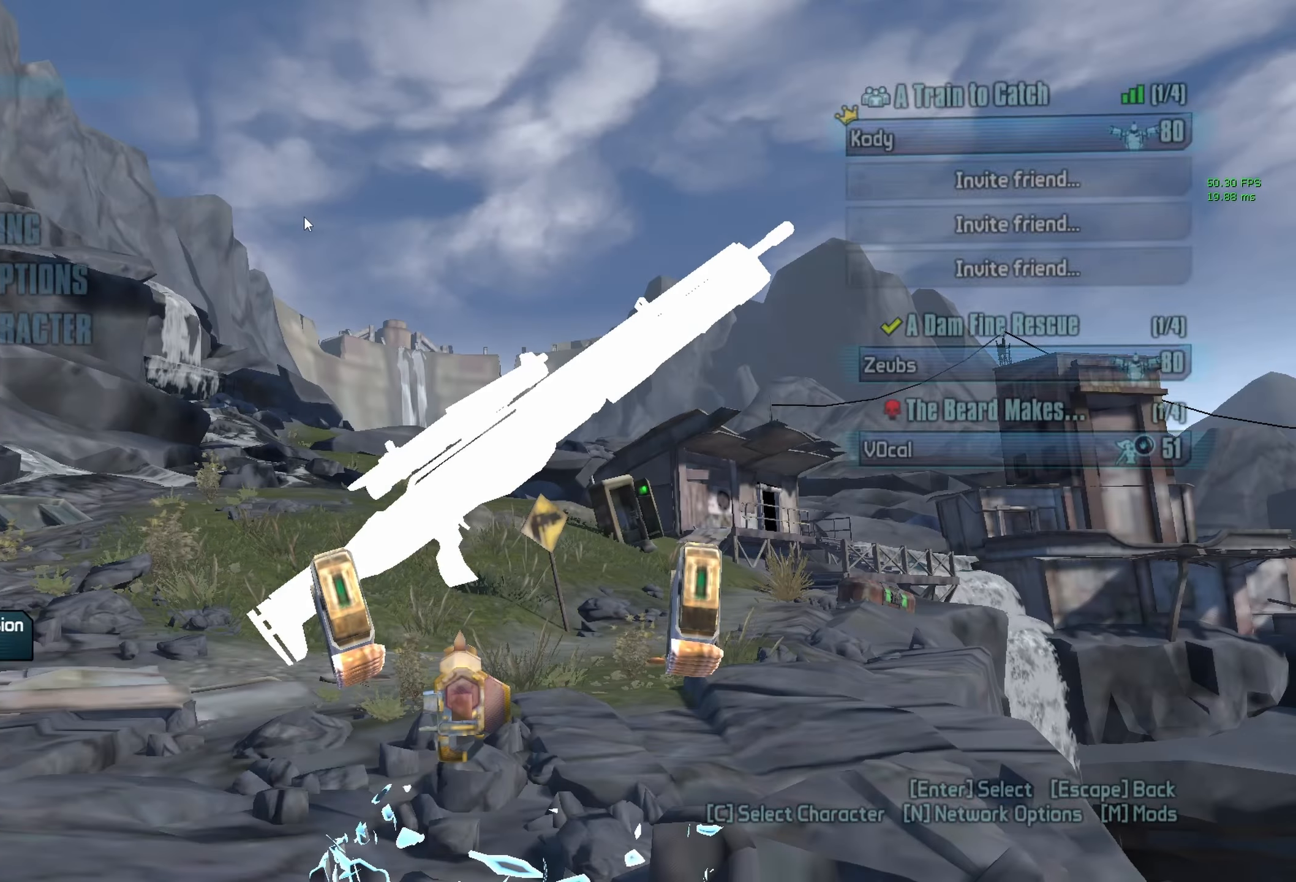
{"keys": [], "mouse": [], "events": [[34, "space", "up"], [234, "mouse_wheel_down", "up"]]}
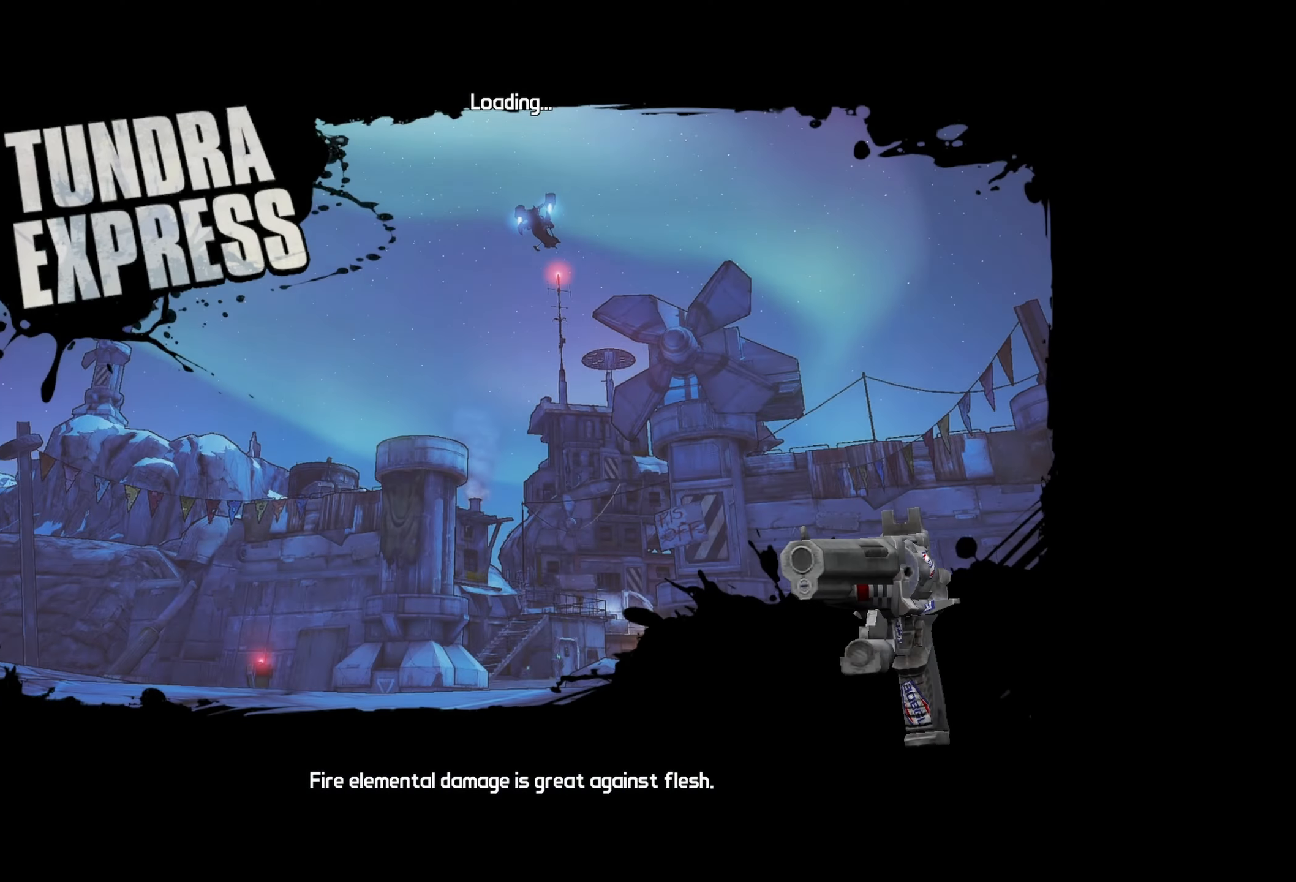
{"keys": [], "mouse": [], "events": []}
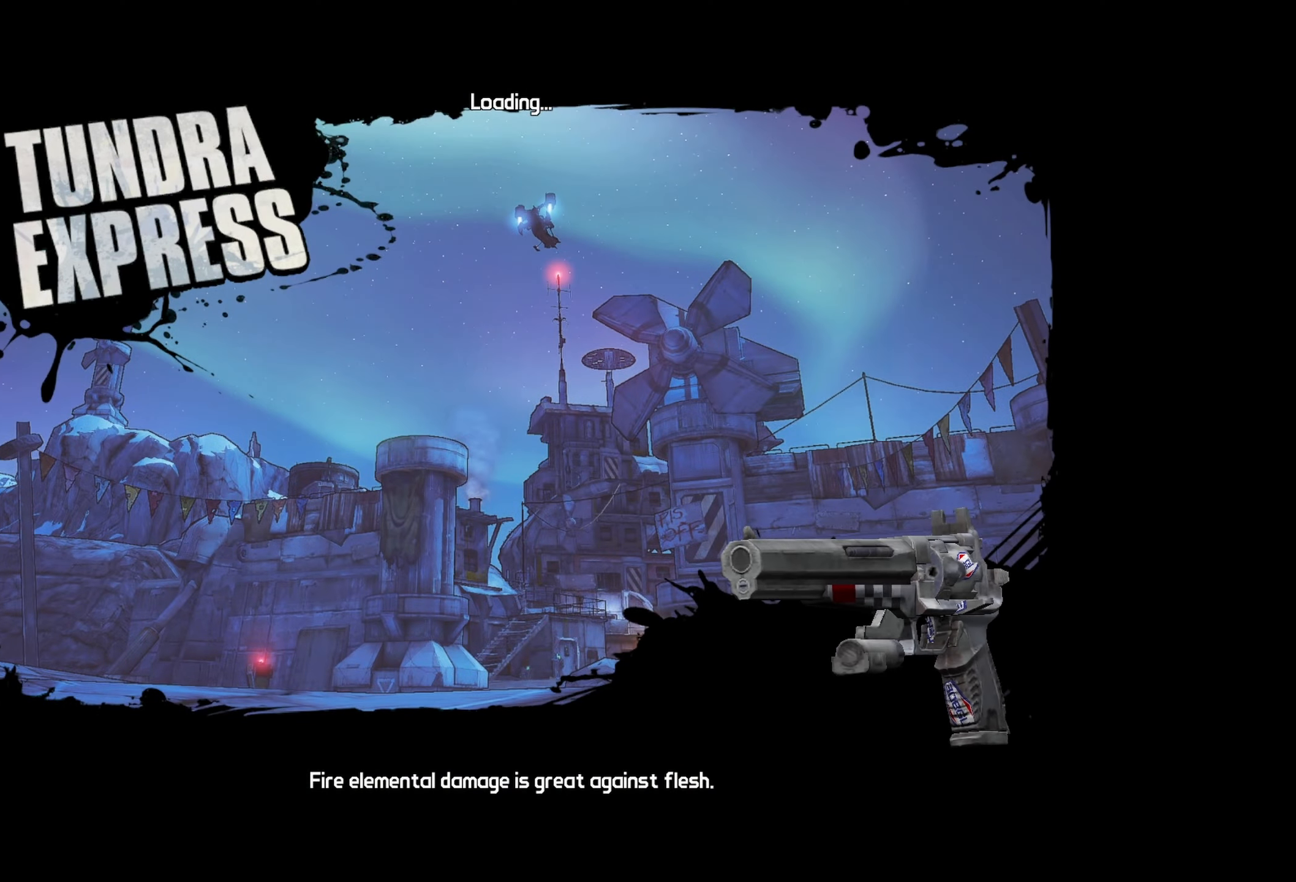
{"keys": [], "mouse": [], "events": []}
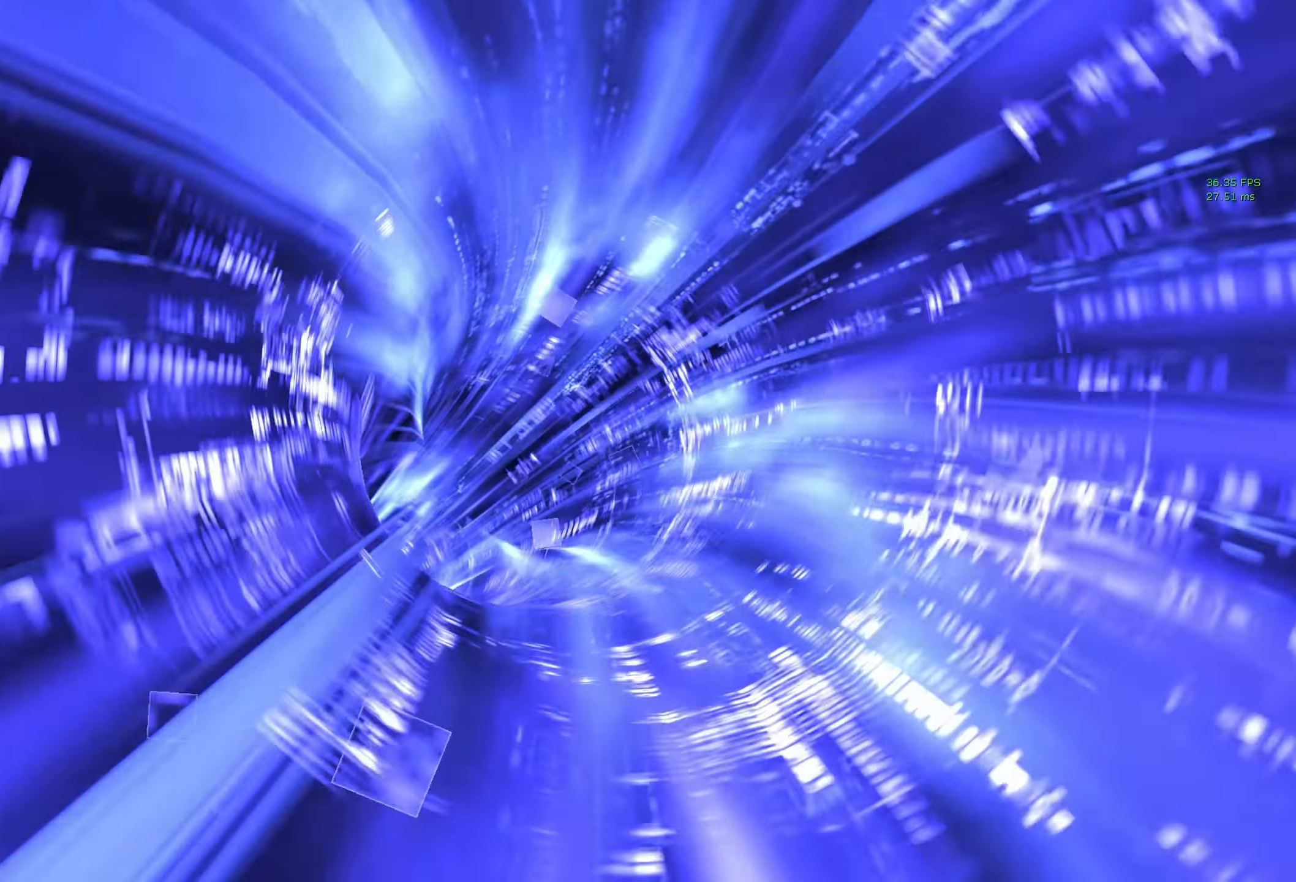
{"keys": [], "mouse": [], "events": []}
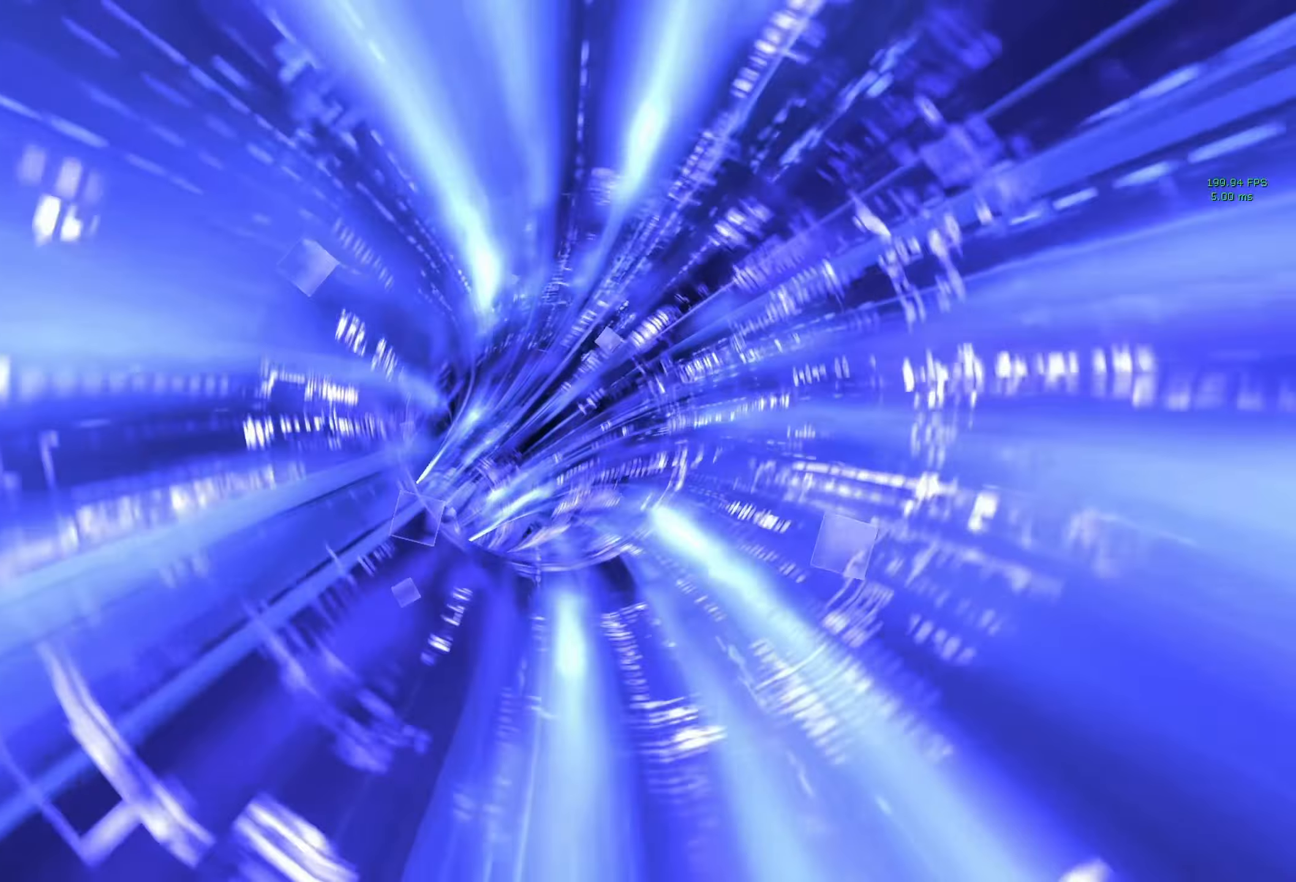
{"keys": [], "mouse": [], "events": []}
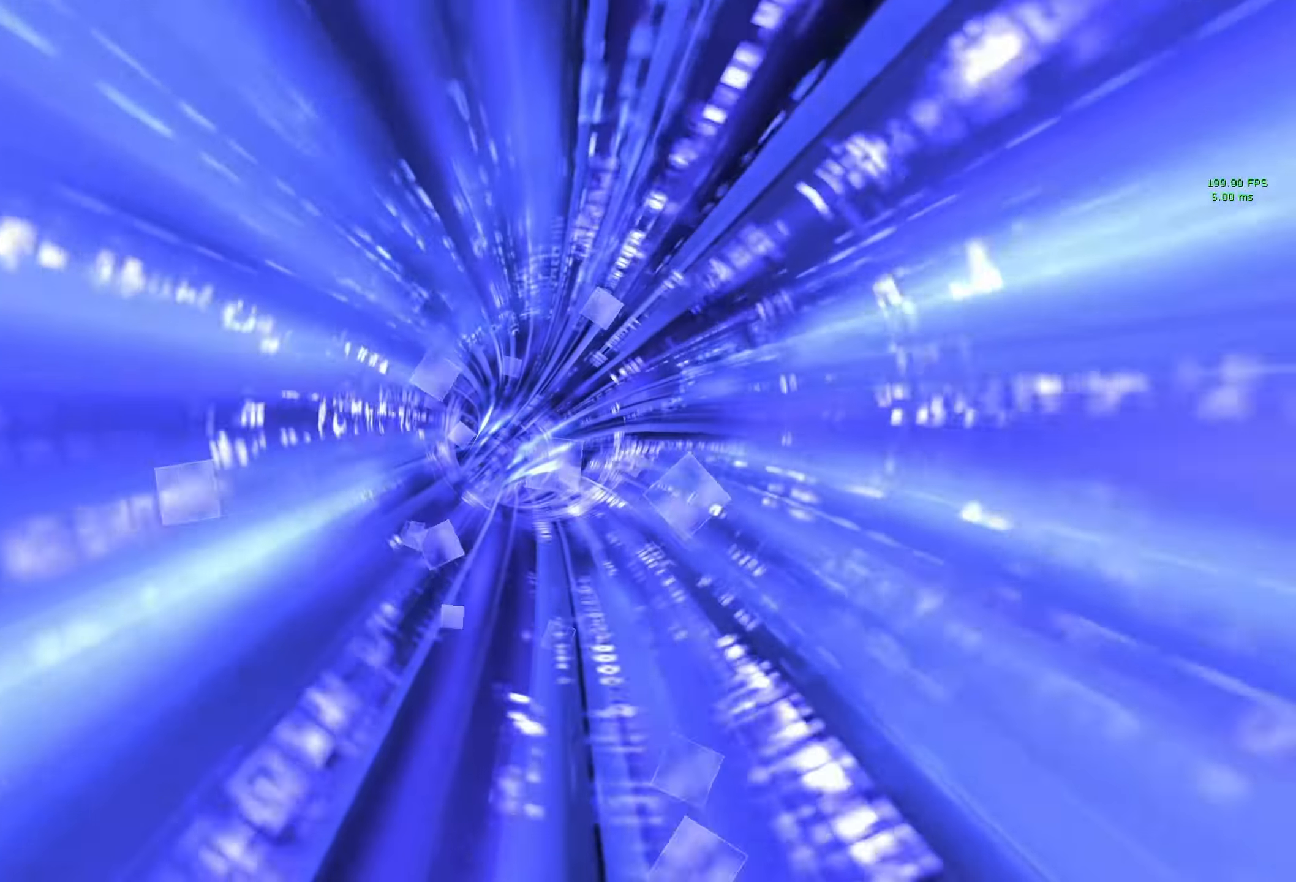
{"keys": [], "mouse": [], "events": []}